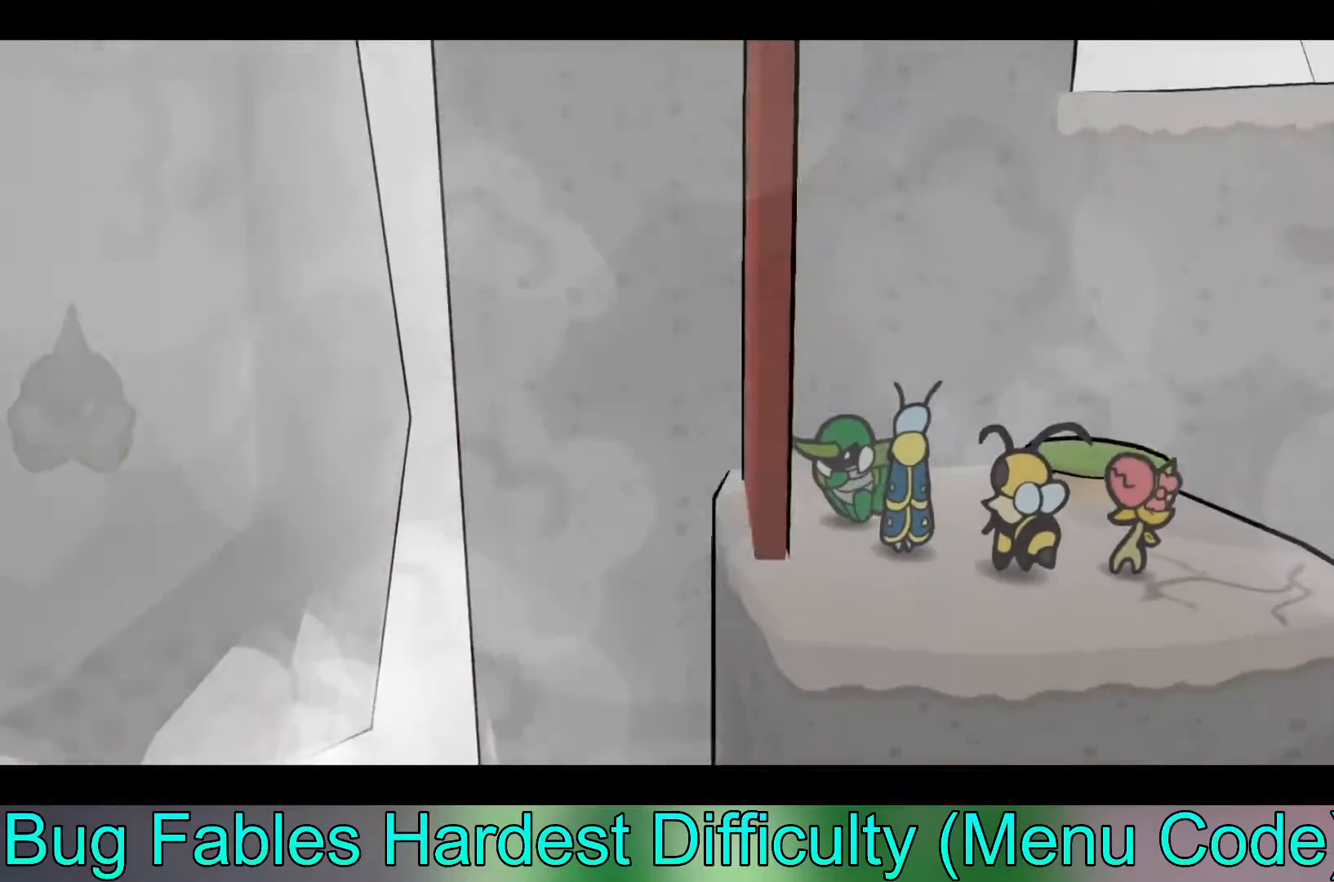
Gameplay with a controller (Xbox layout); each line is a JSON object with the inputs held at the frame after it. "events" lists button and stick changes between this image and that frame as [ms after this image, input, new state], when the widget could be followed in between. Not read: right_stick.
{"buttons": [], "left_stick": "center", "events": []}
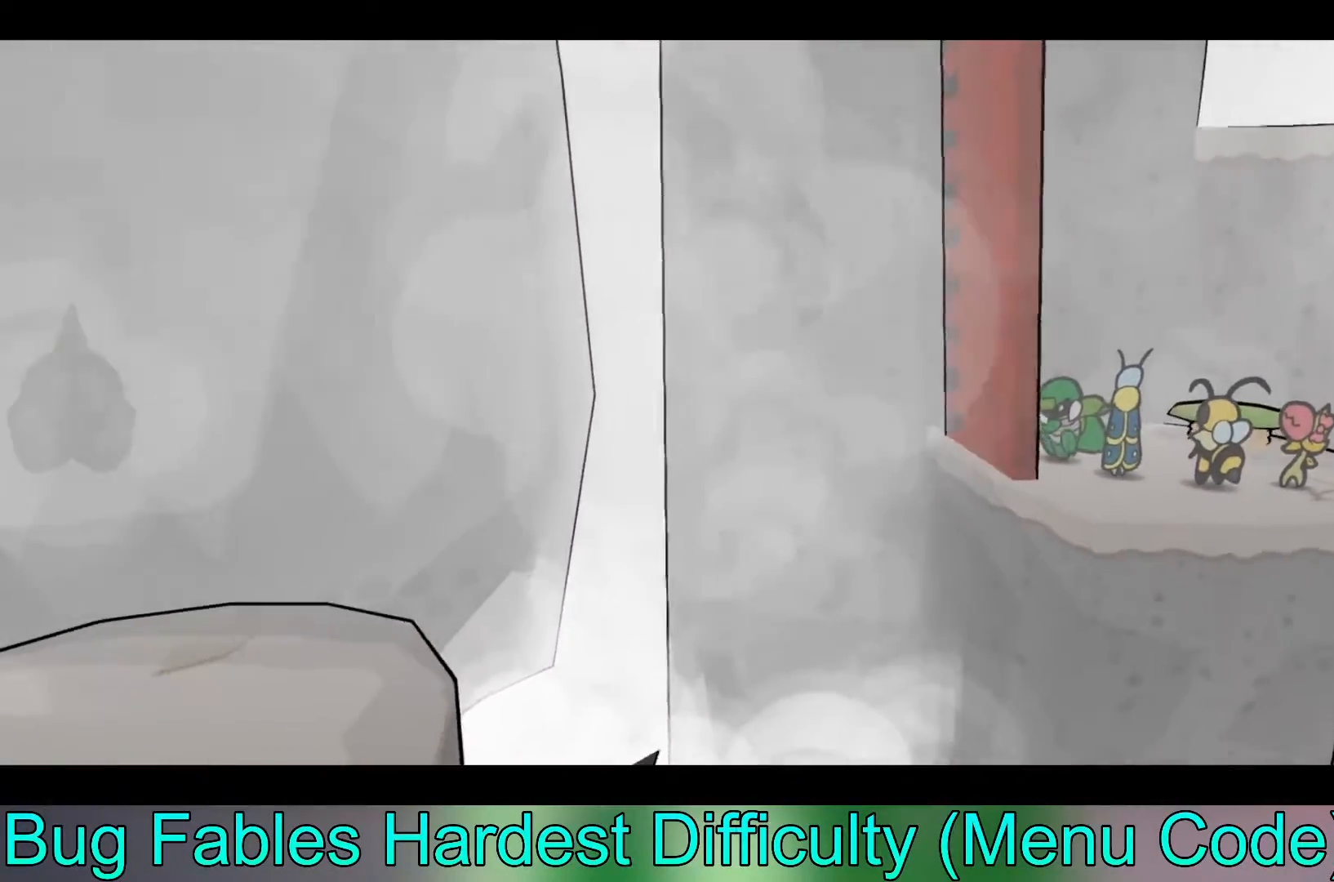
{"buttons": [], "left_stick": "center", "events": []}
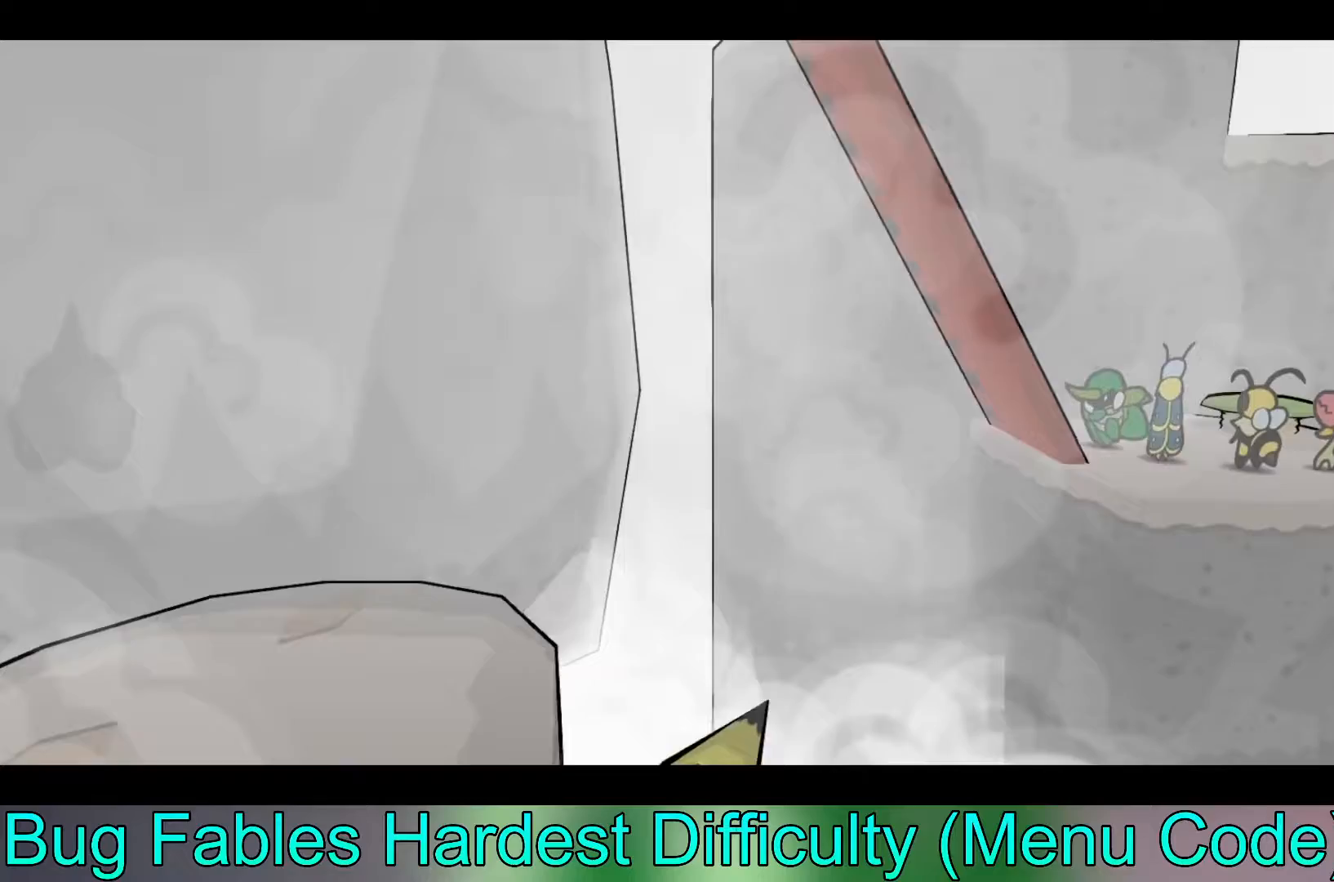
{"buttons": [], "left_stick": "center", "events": []}
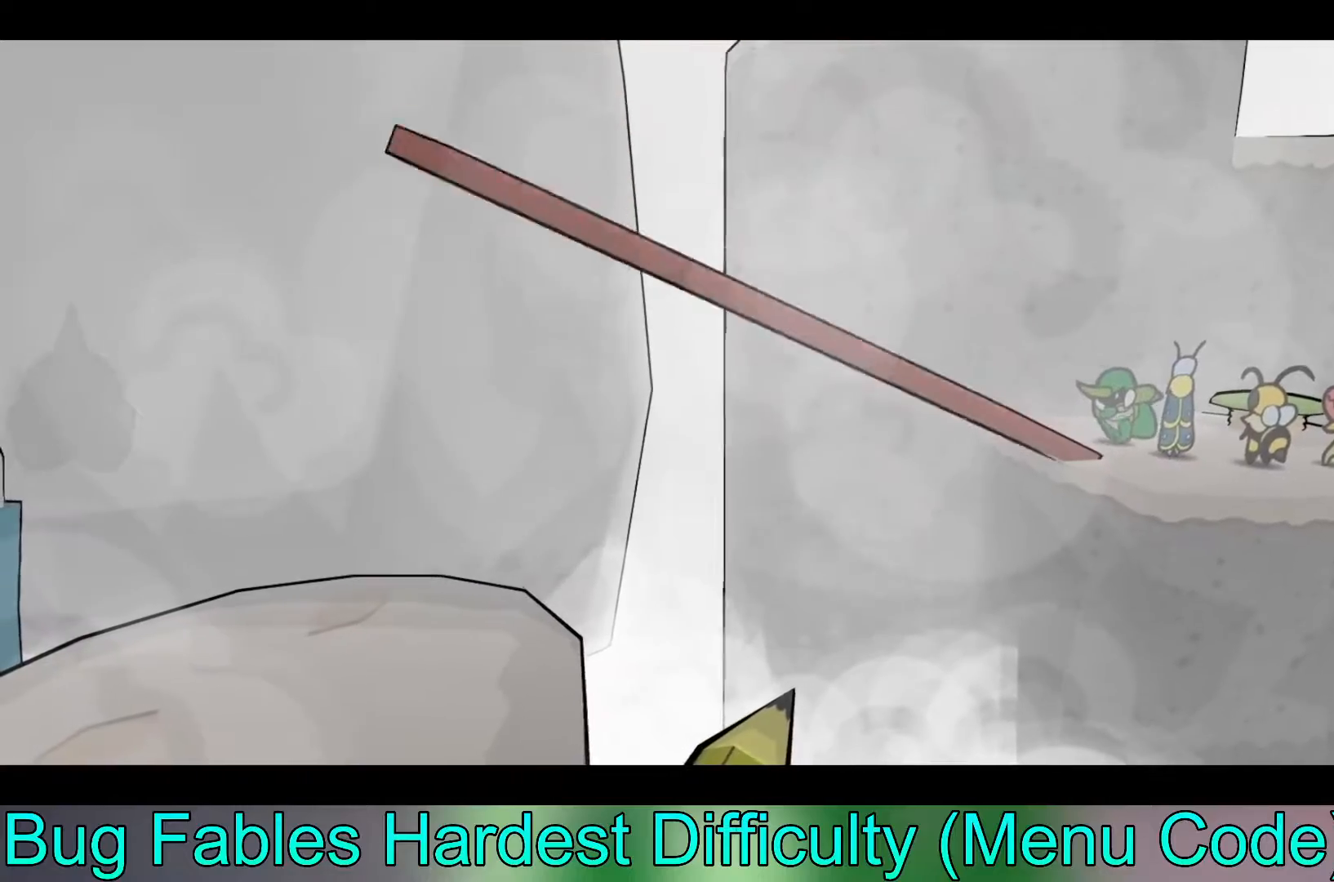
{"buttons": [], "left_stick": "center", "events": []}
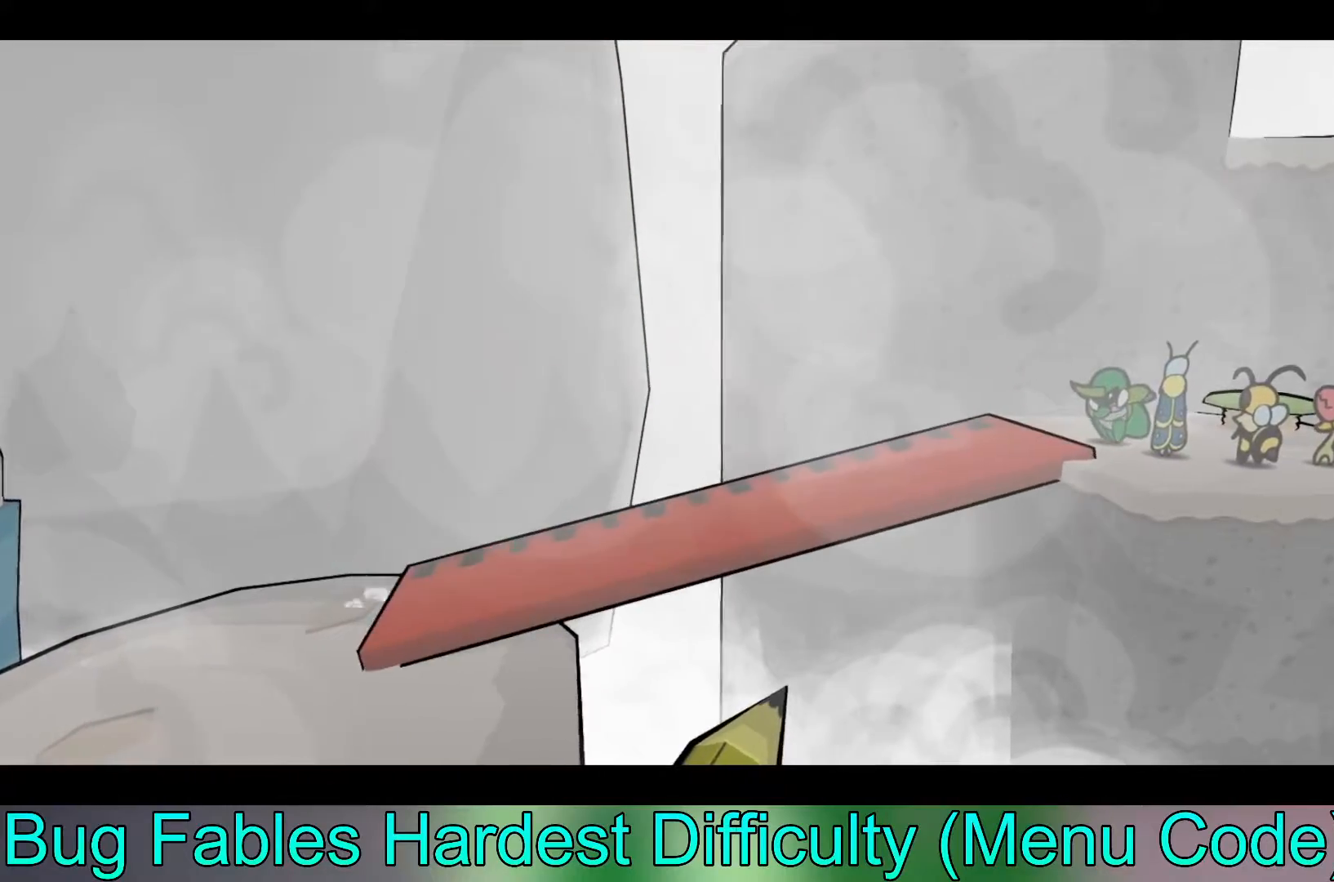
{"buttons": [], "left_stick": "left", "events": [[83, "left_stick", "left"]]}
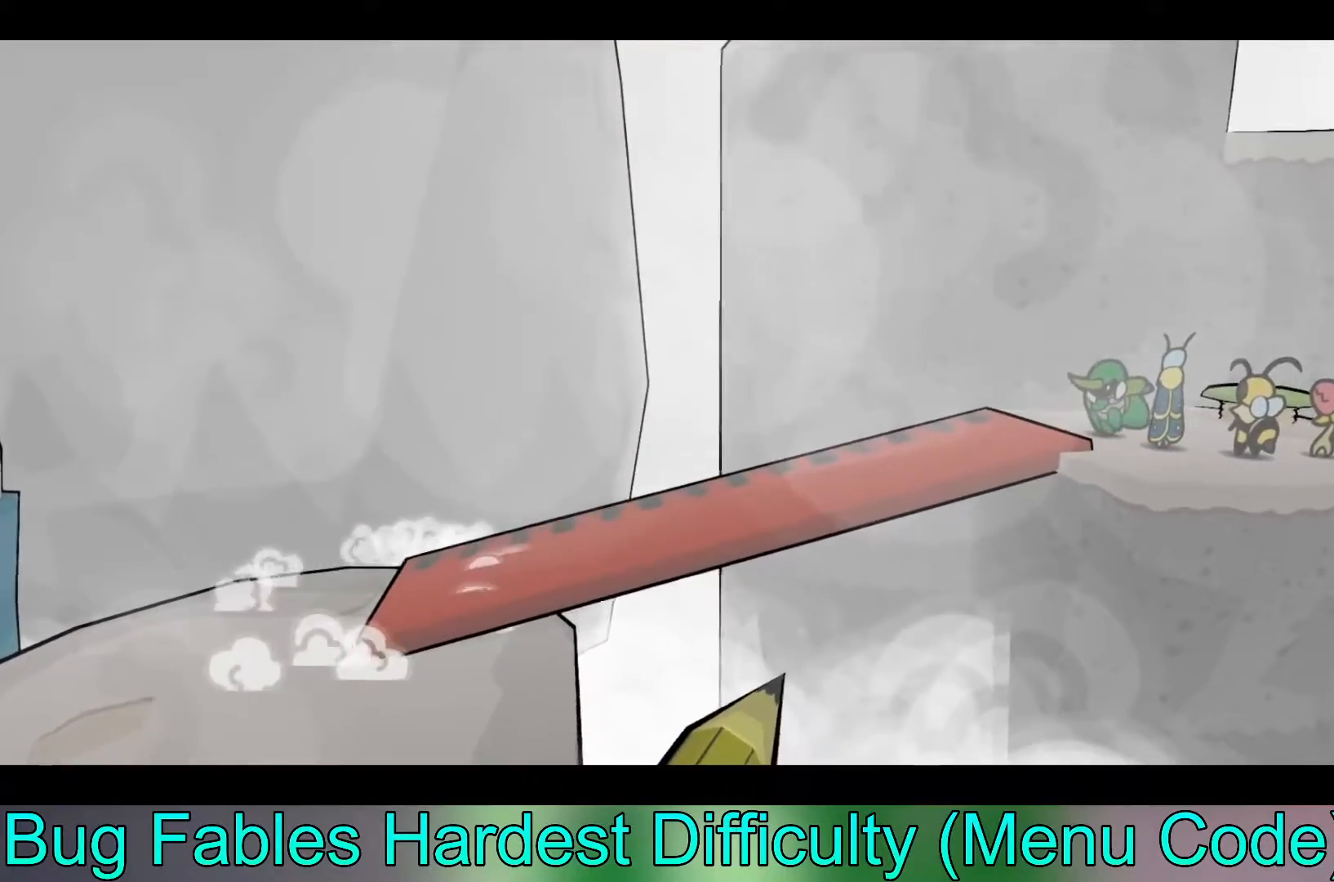
{"buttons": [], "left_stick": "left", "events": []}
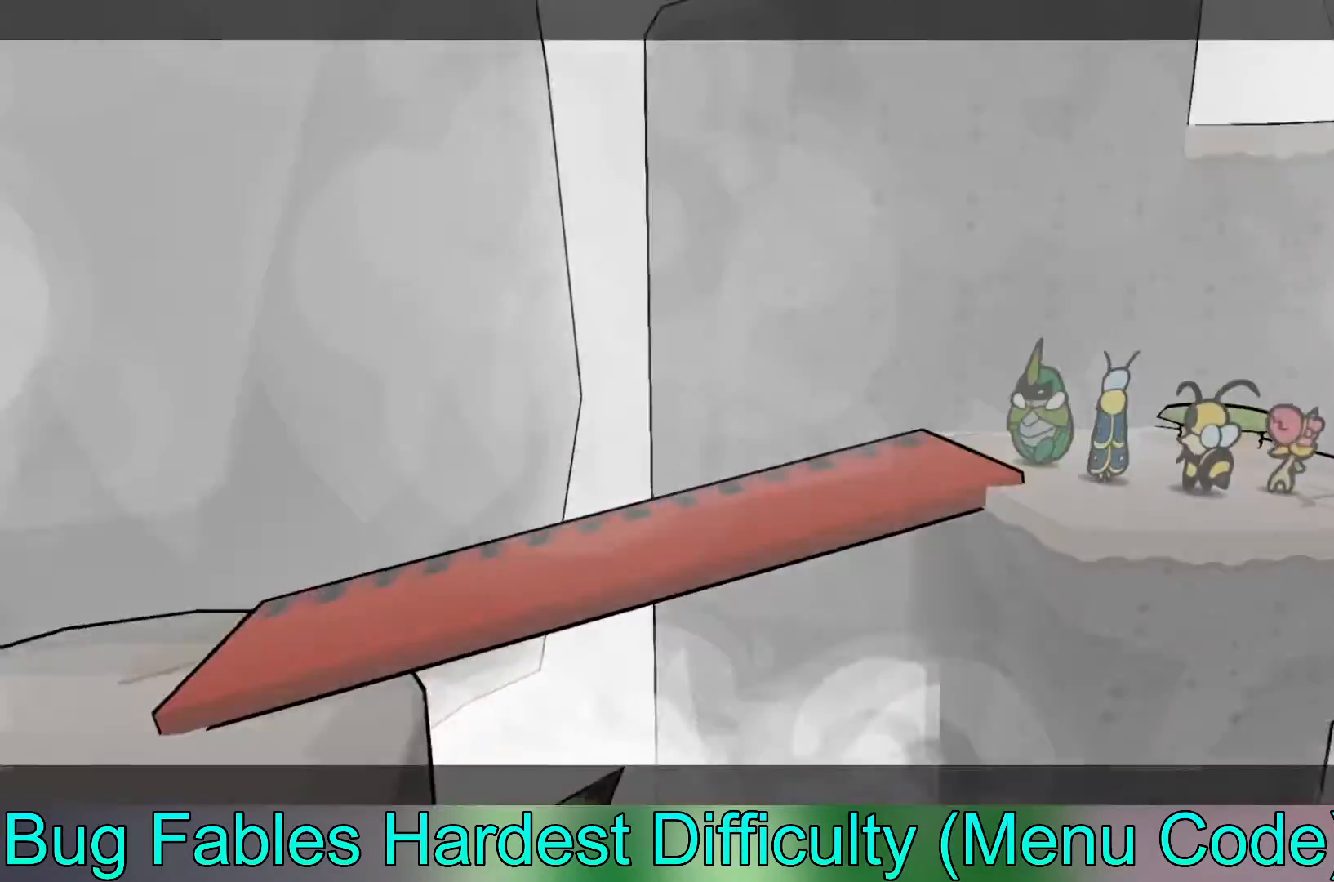
{"buttons": [], "left_stick": "left", "events": [[350, "A", "down"], [467, "A", "up"]]}
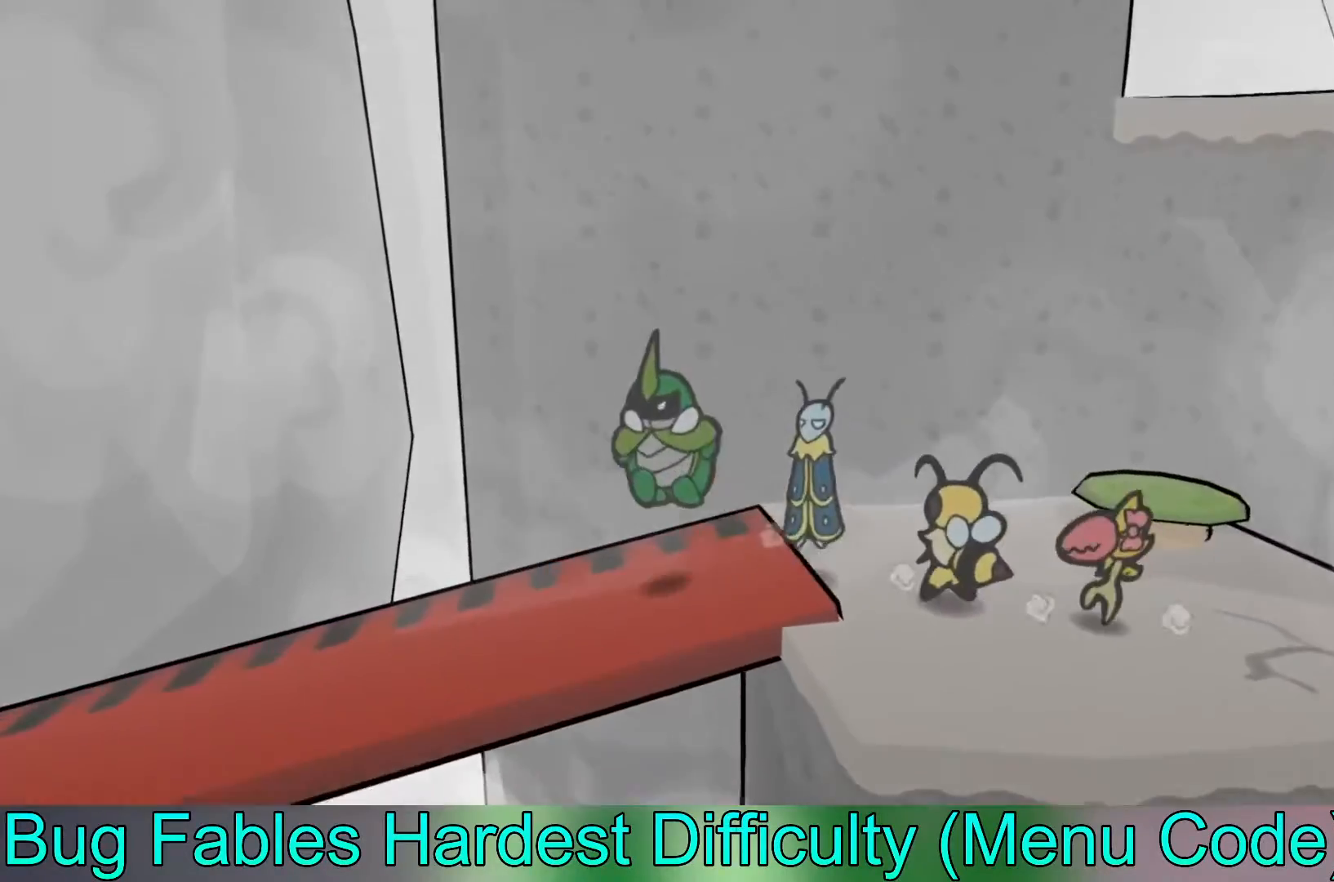
{"buttons": [], "left_stick": "left", "events": []}
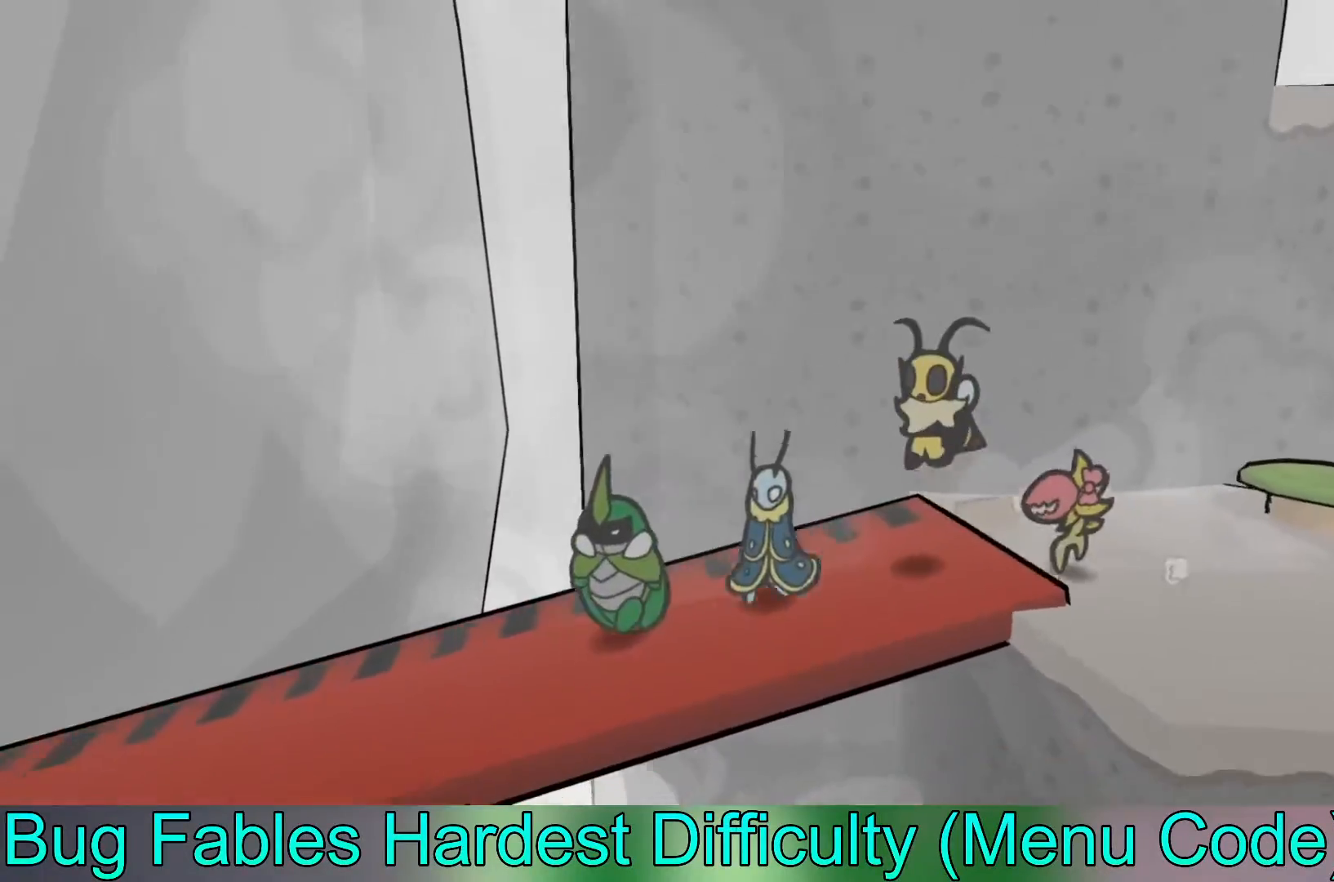
{"buttons": [], "left_stick": "left", "events": []}
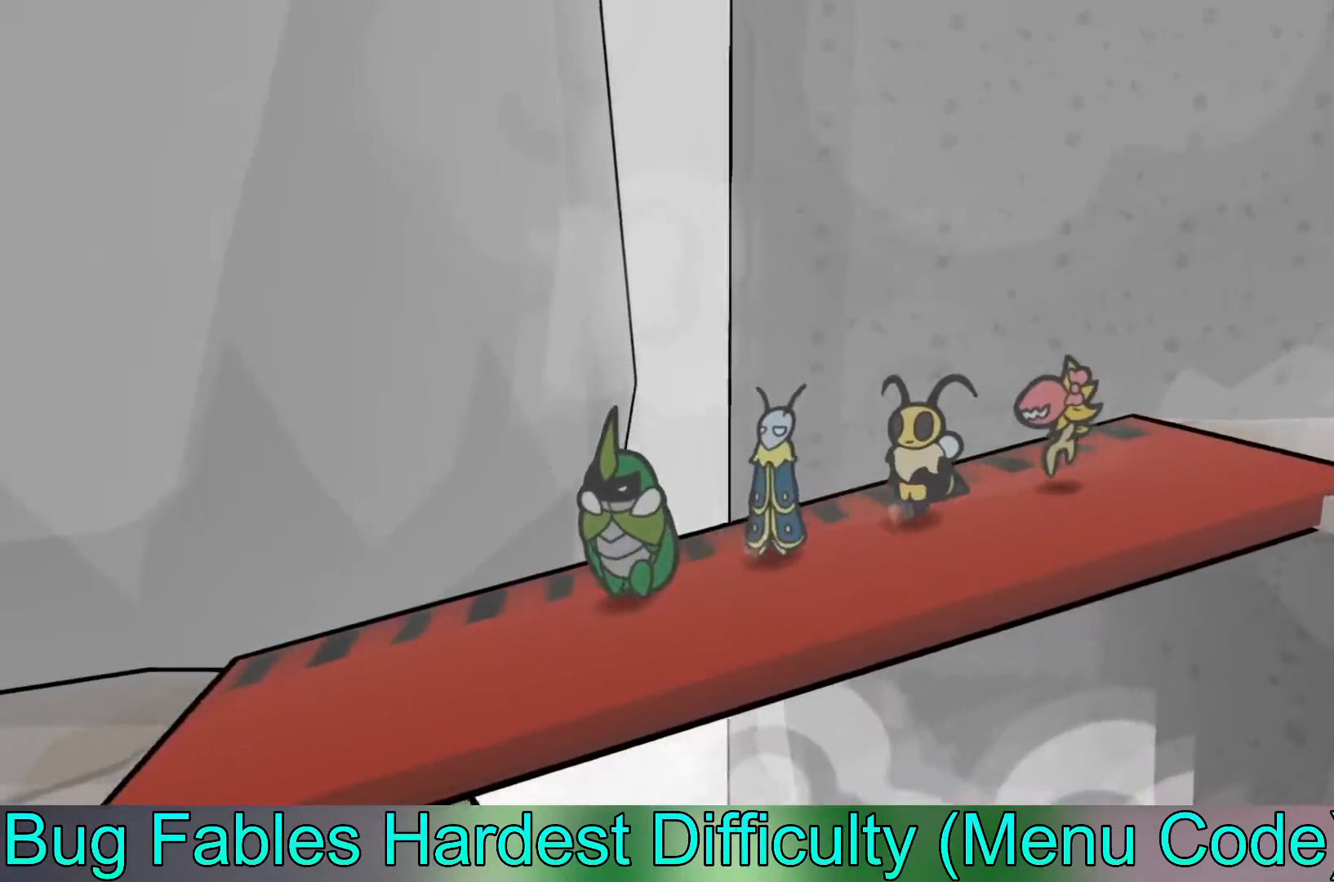
{"buttons": [], "left_stick": "down-left", "events": [[67, "left_stick", "down-left"]]}
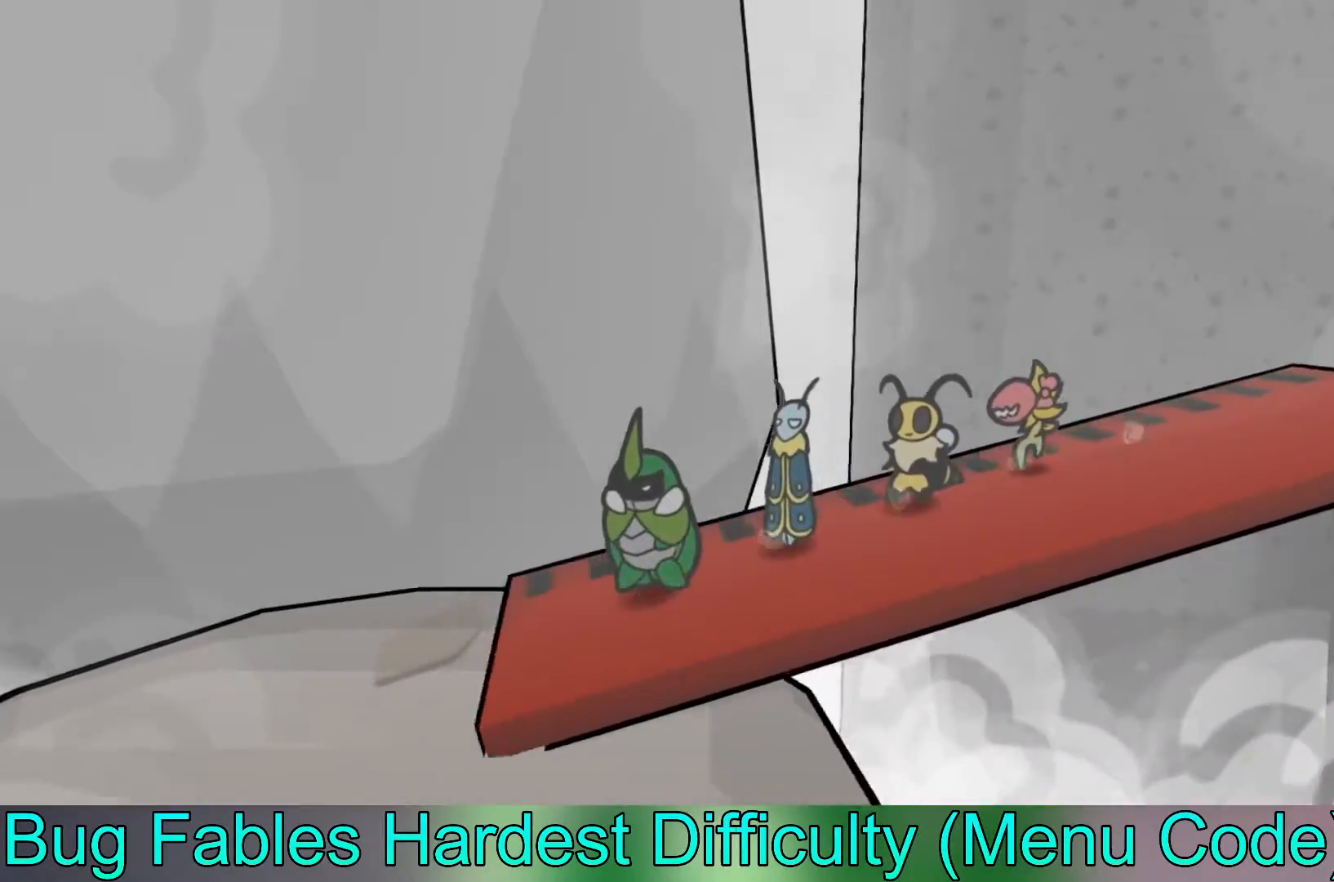
{"buttons": [], "left_stick": "down-left", "events": []}
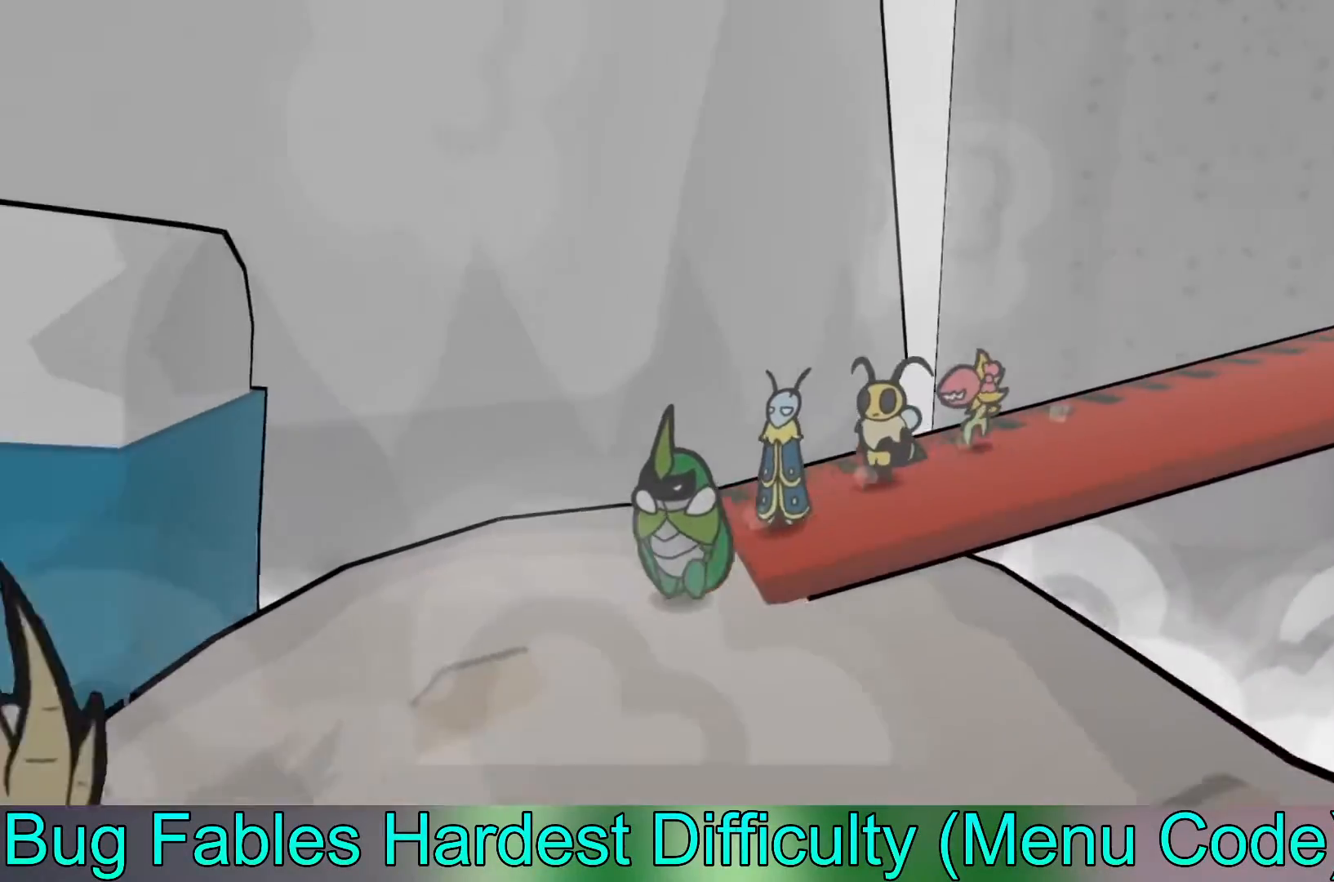
{"buttons": [], "left_stick": "down-left", "events": []}
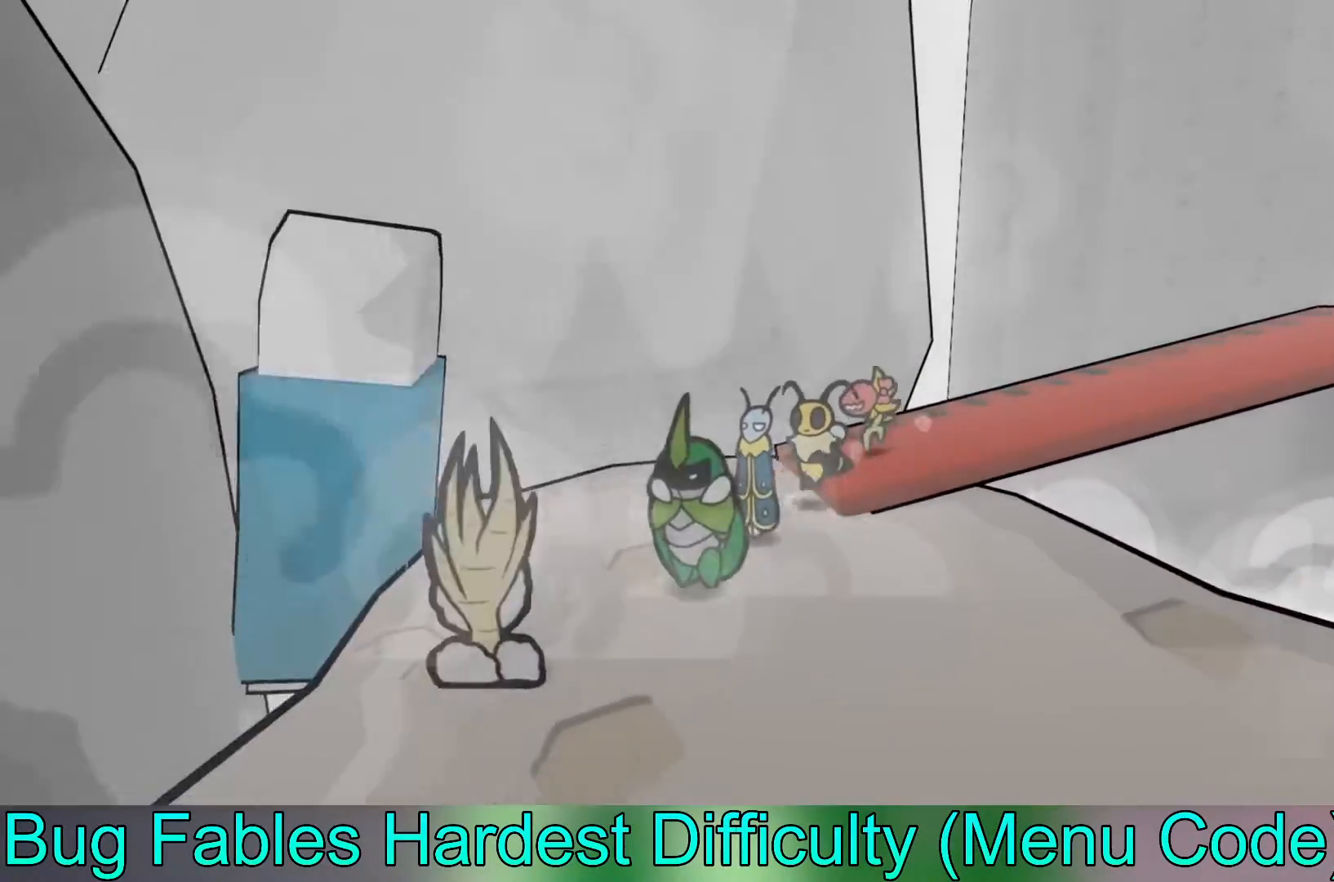
{"buttons": [], "left_stick": "left", "events": [[283, "B", "down"], [400, "B", "up"], [500, "left_stick", "left"]]}
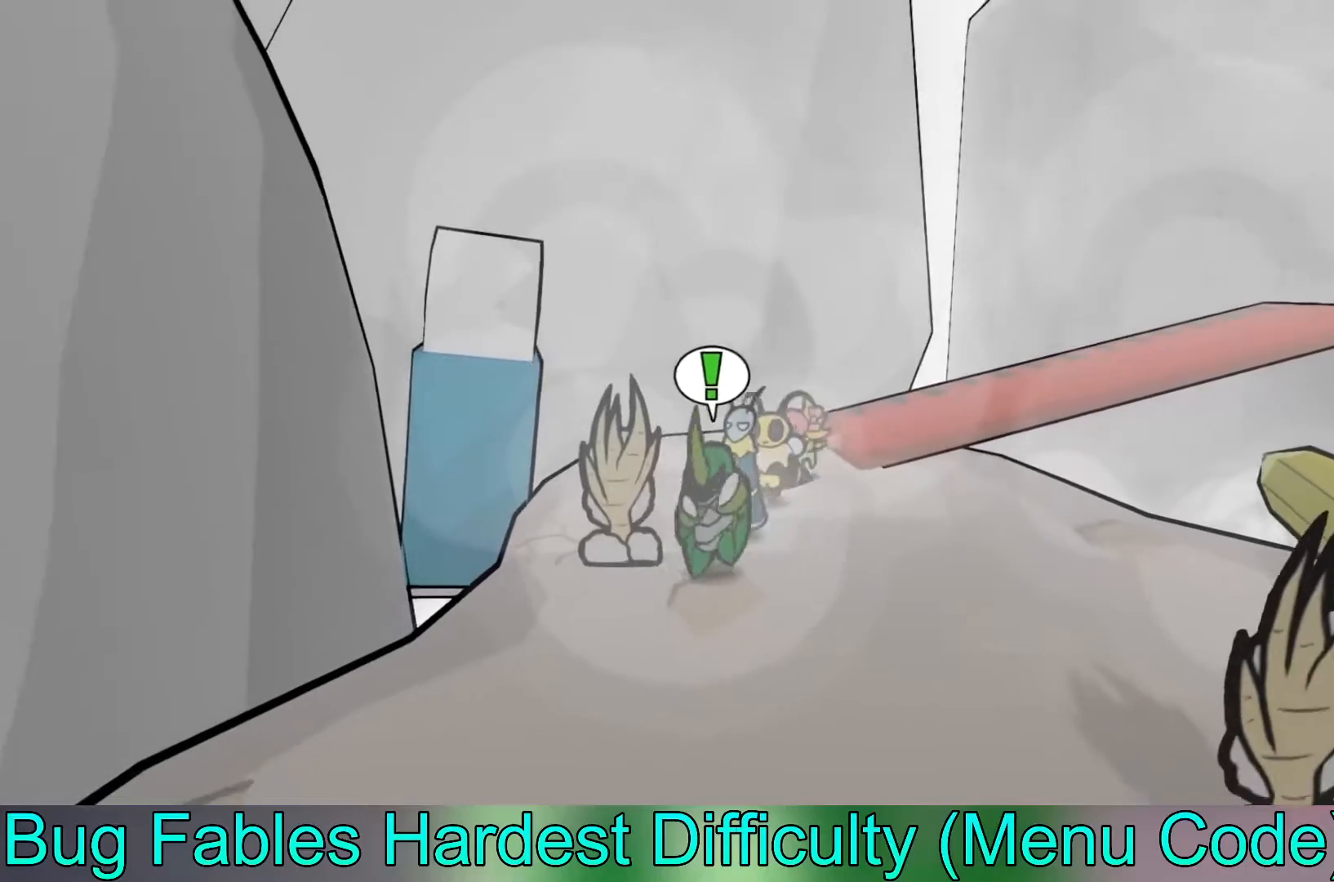
{"buttons": [], "left_stick": "down-left", "events": [[333, "left_stick", "down-left"]]}
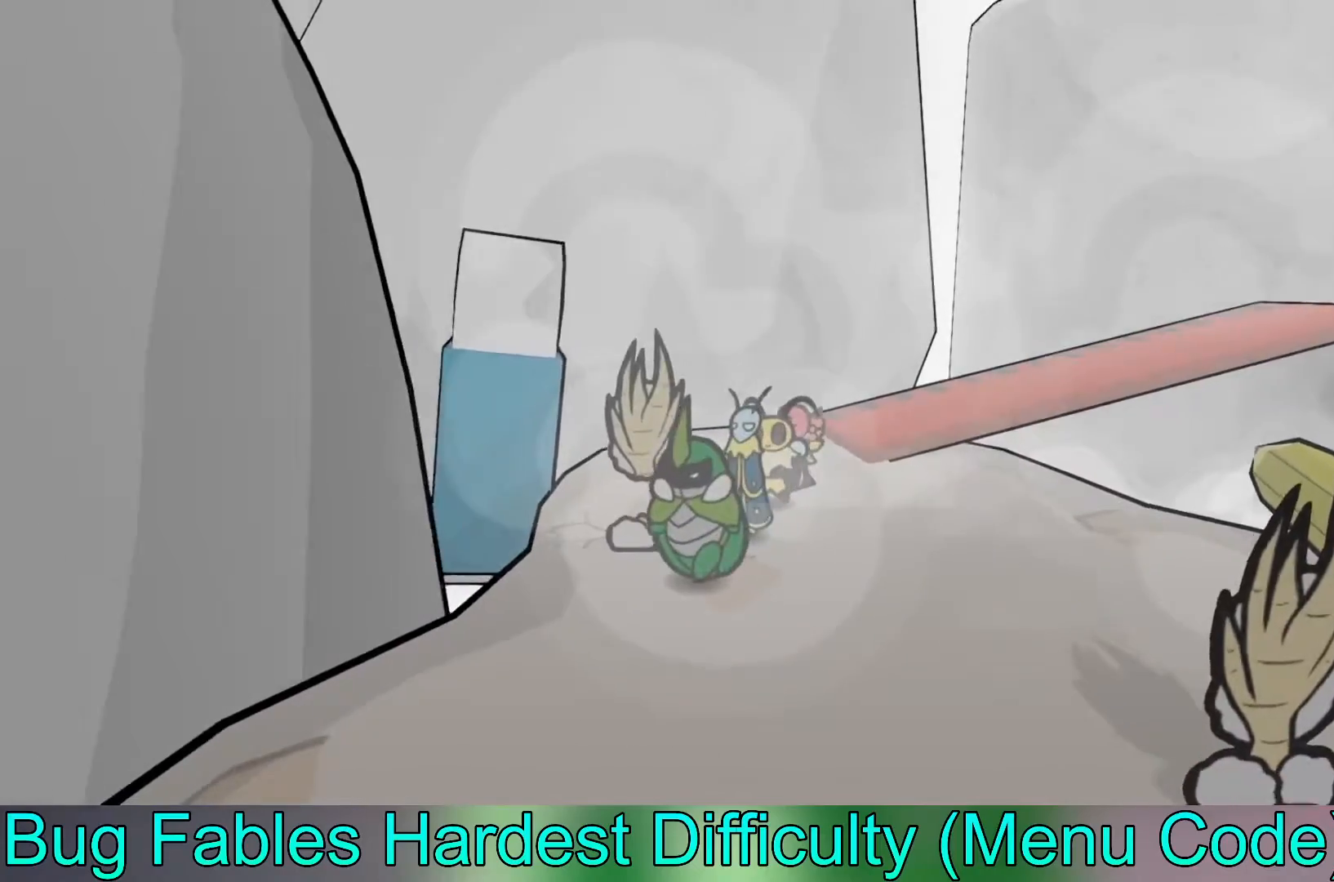
{"buttons": [], "left_stick": "down", "events": [[67, "left_stick", "down"]]}
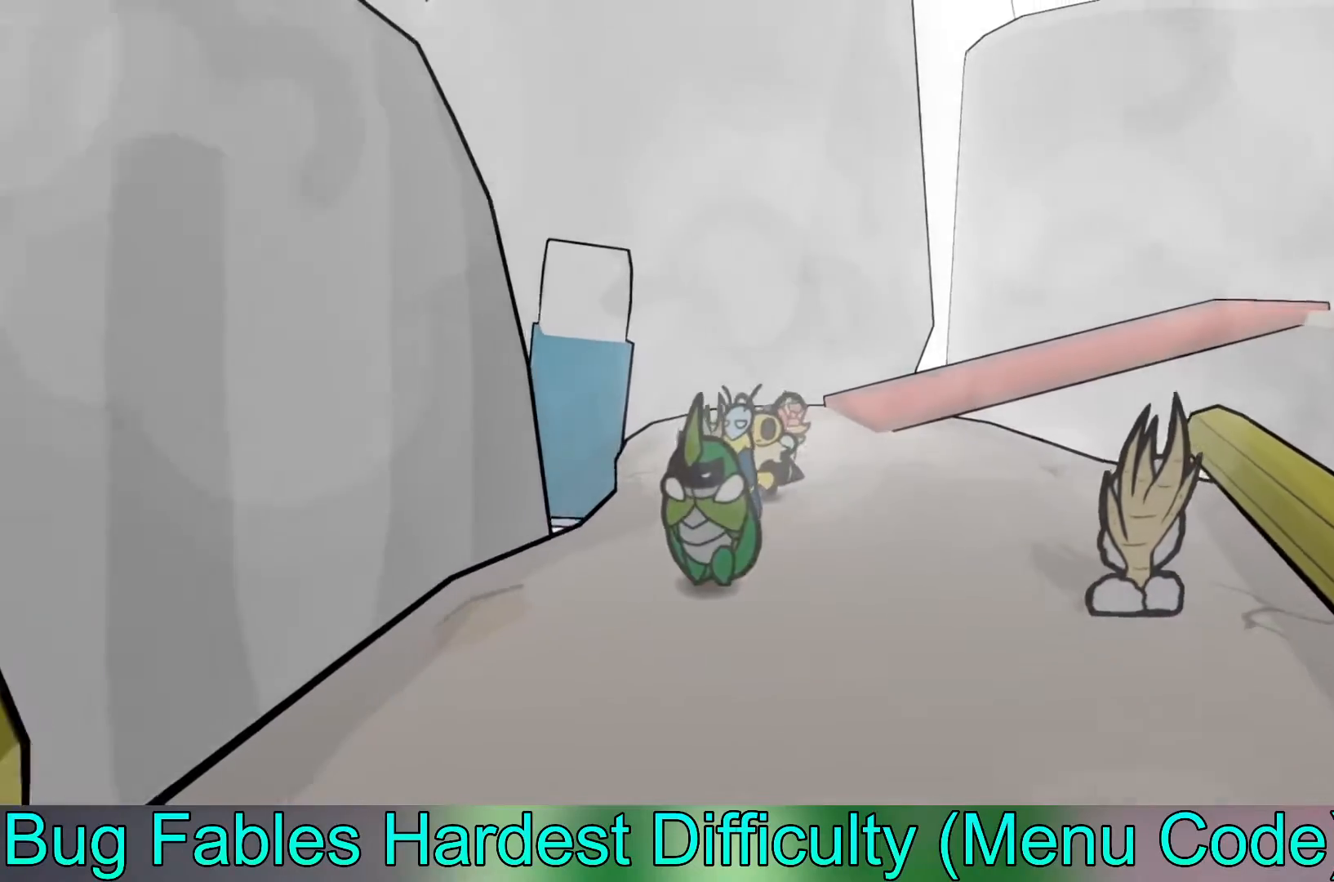
{"buttons": [], "left_stick": "down", "events": []}
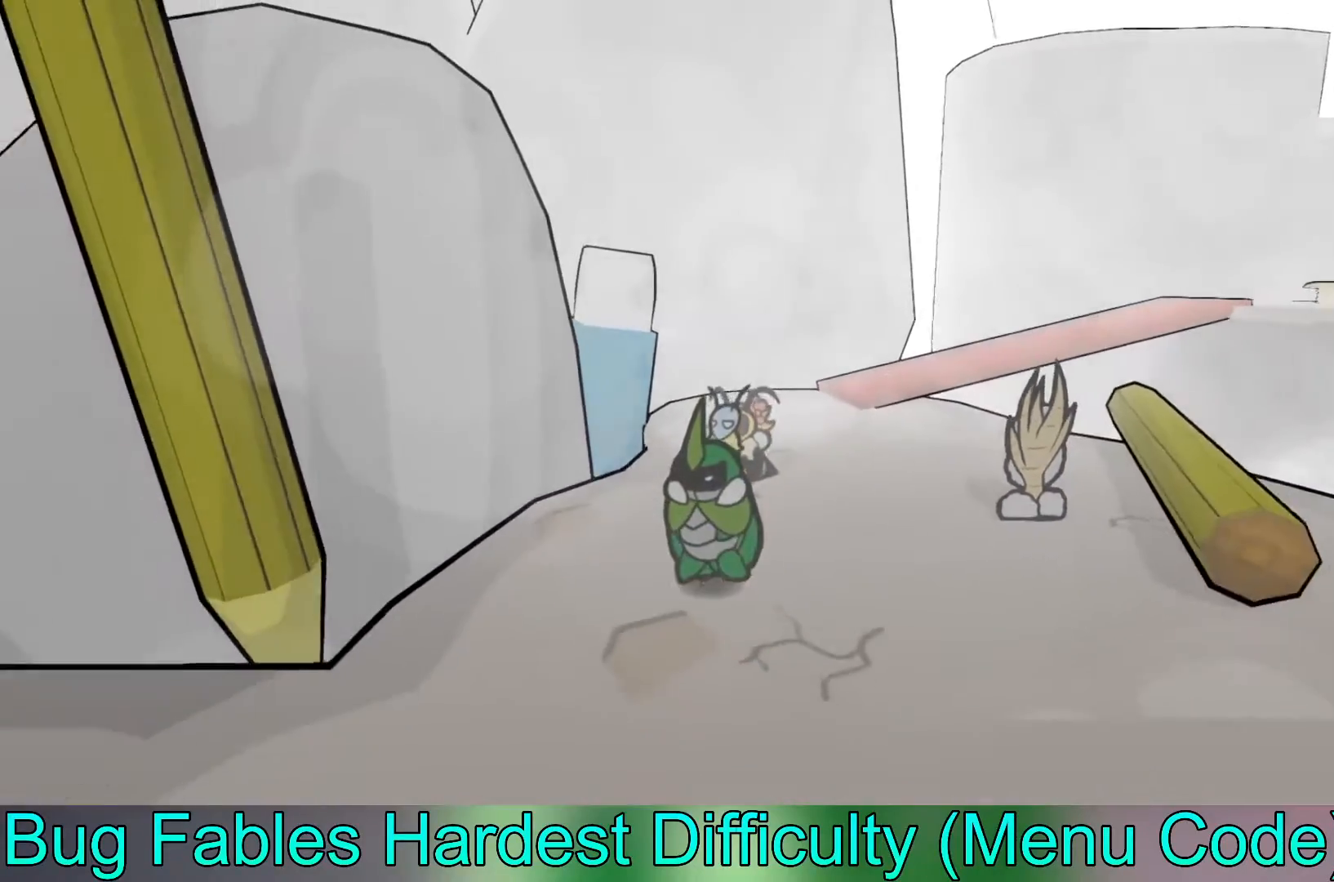
{"buttons": ["B"], "left_stick": "down-left", "events": [[317, "left_stick", "down-left"], [450, "B", "down"]]}
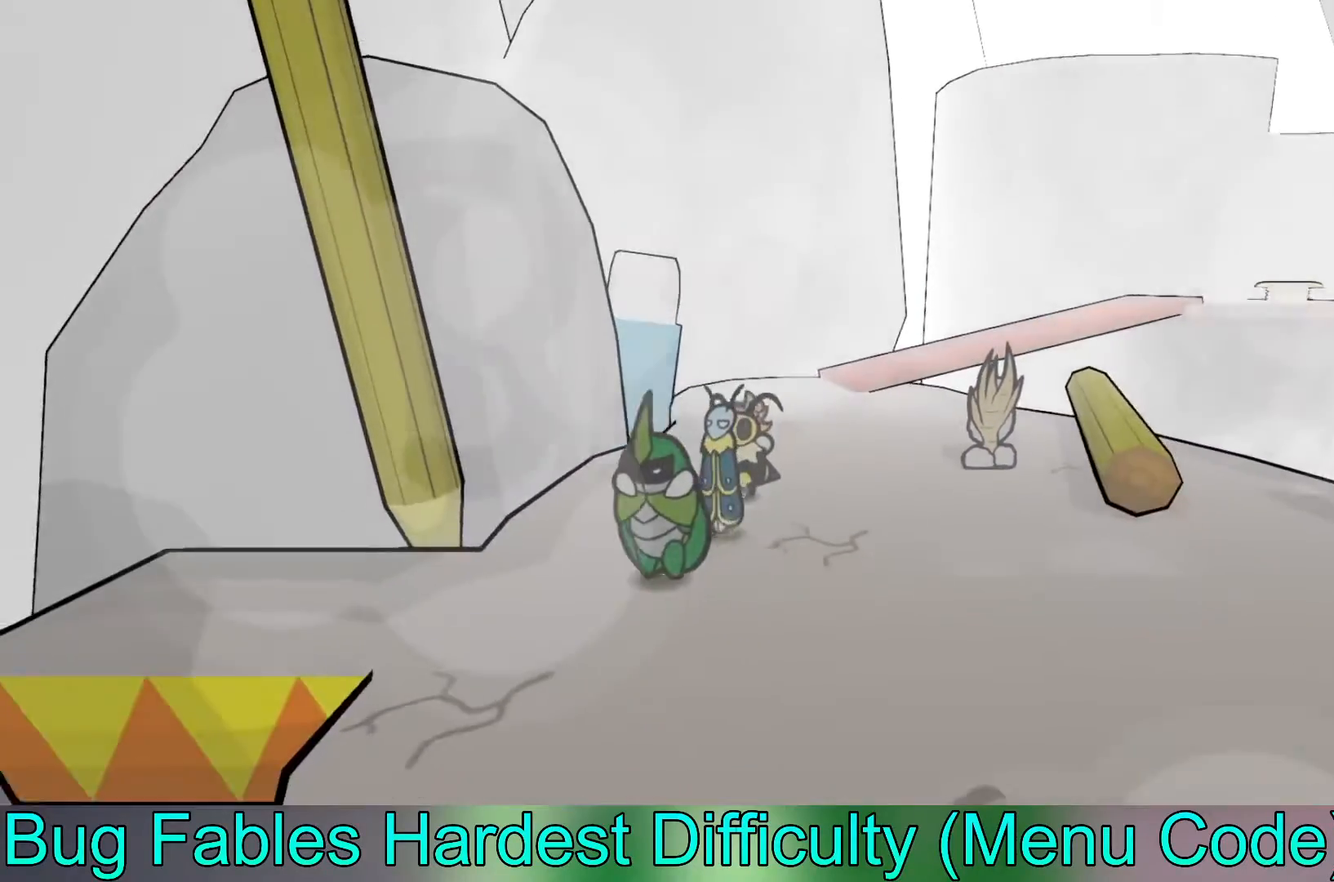
{"buttons": [], "left_stick": "up-left", "events": [[67, "B", "up"], [133, "B", "down"], [200, "left_stick", "left"], [267, "B", "up"], [467, "left_stick", "up-left"]]}
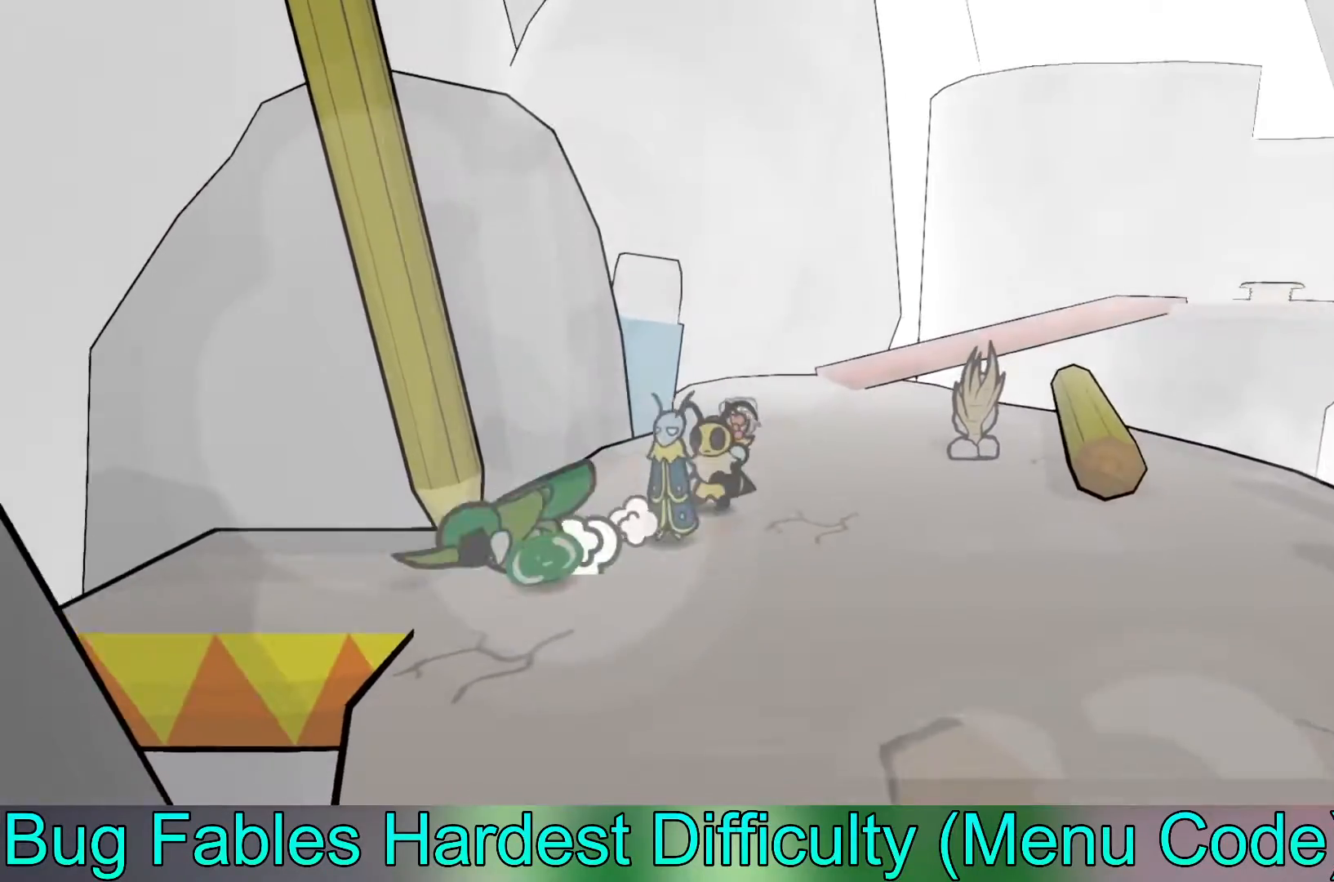
{"buttons": [], "left_stick": "center", "events": [[133, "left_stick", "center"]]}
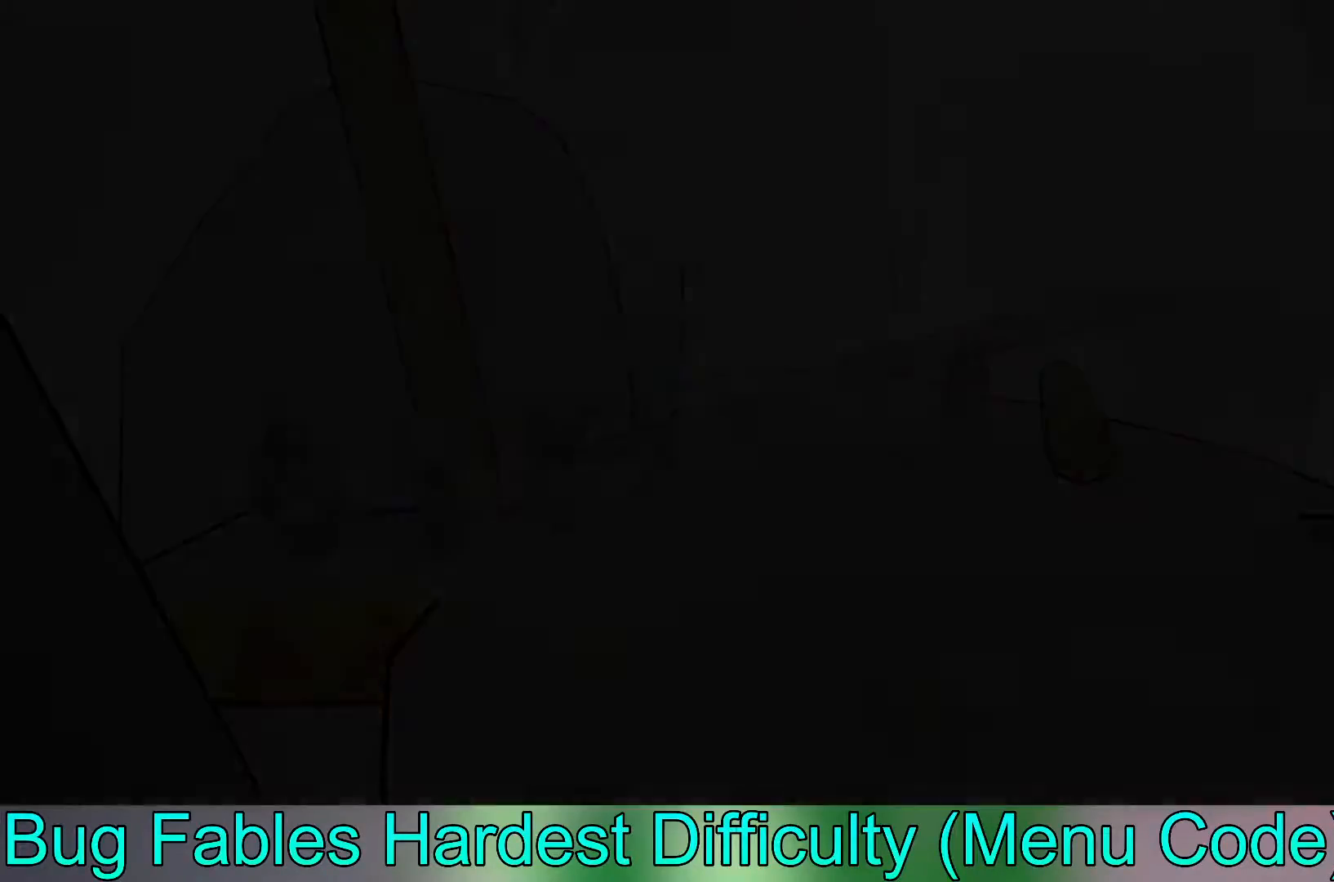
{"buttons": [], "left_stick": "center", "events": []}
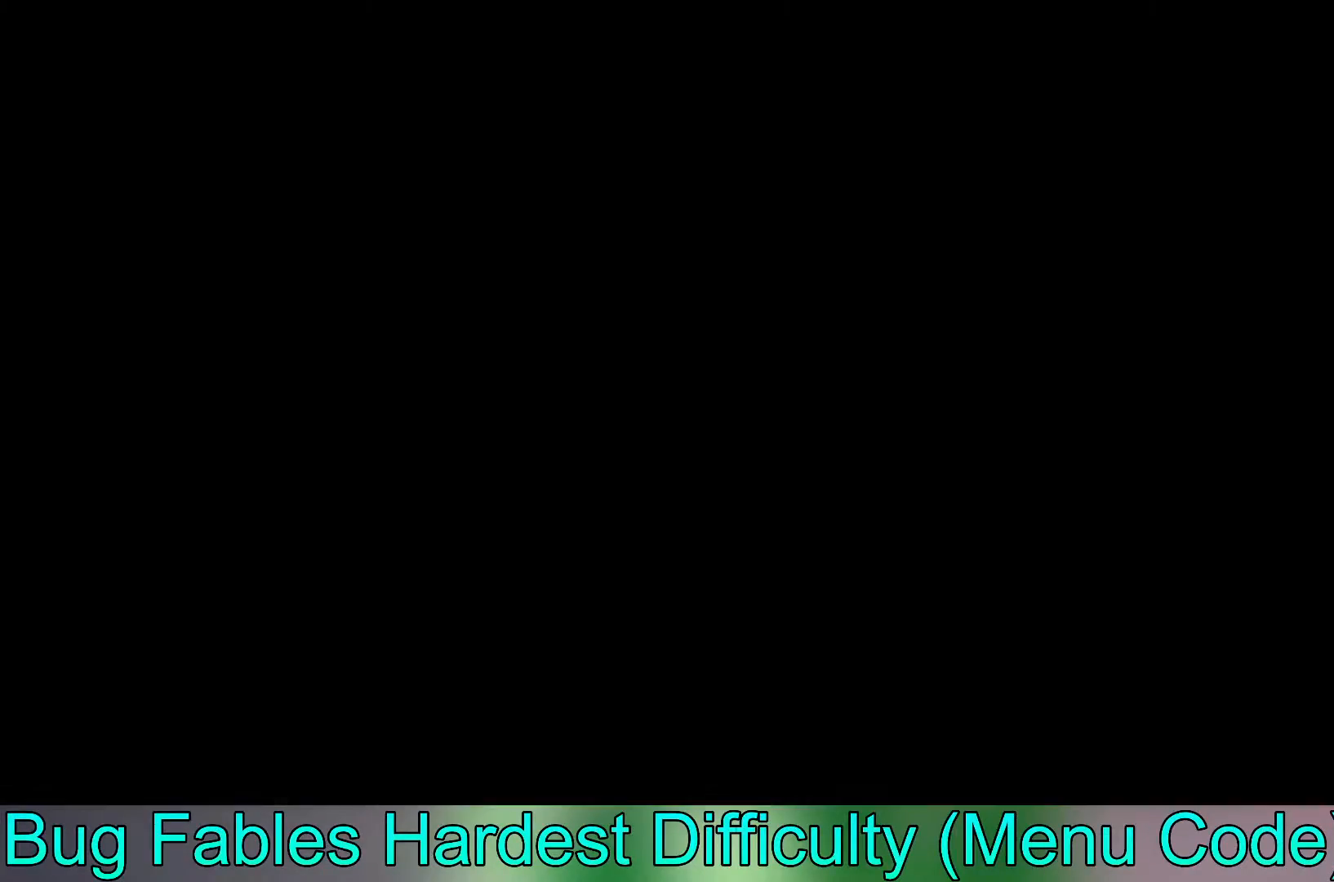
{"buttons": [], "left_stick": "center", "events": []}
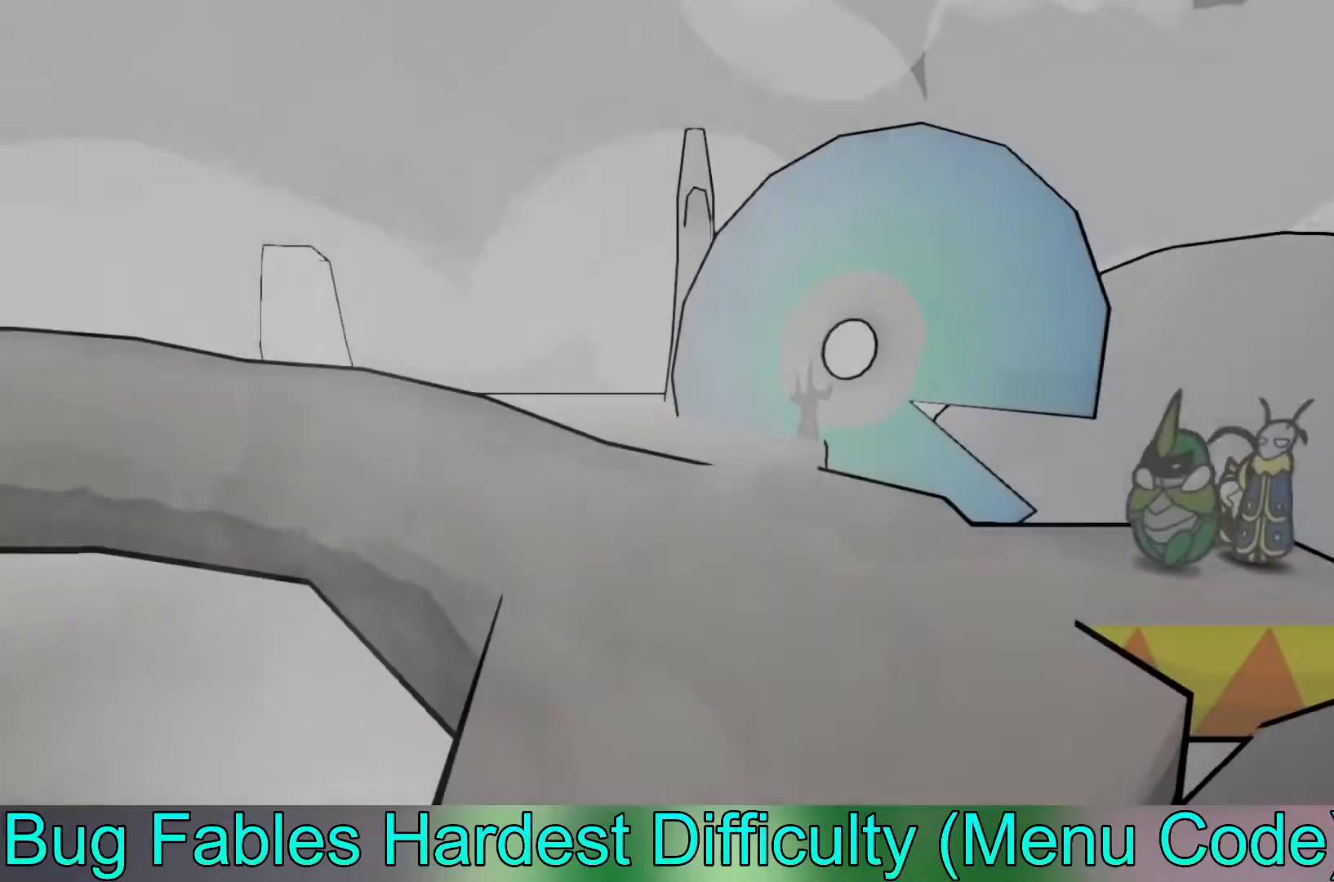
{"buttons": [], "left_stick": "left", "events": [[267, "left_stick", "left"]]}
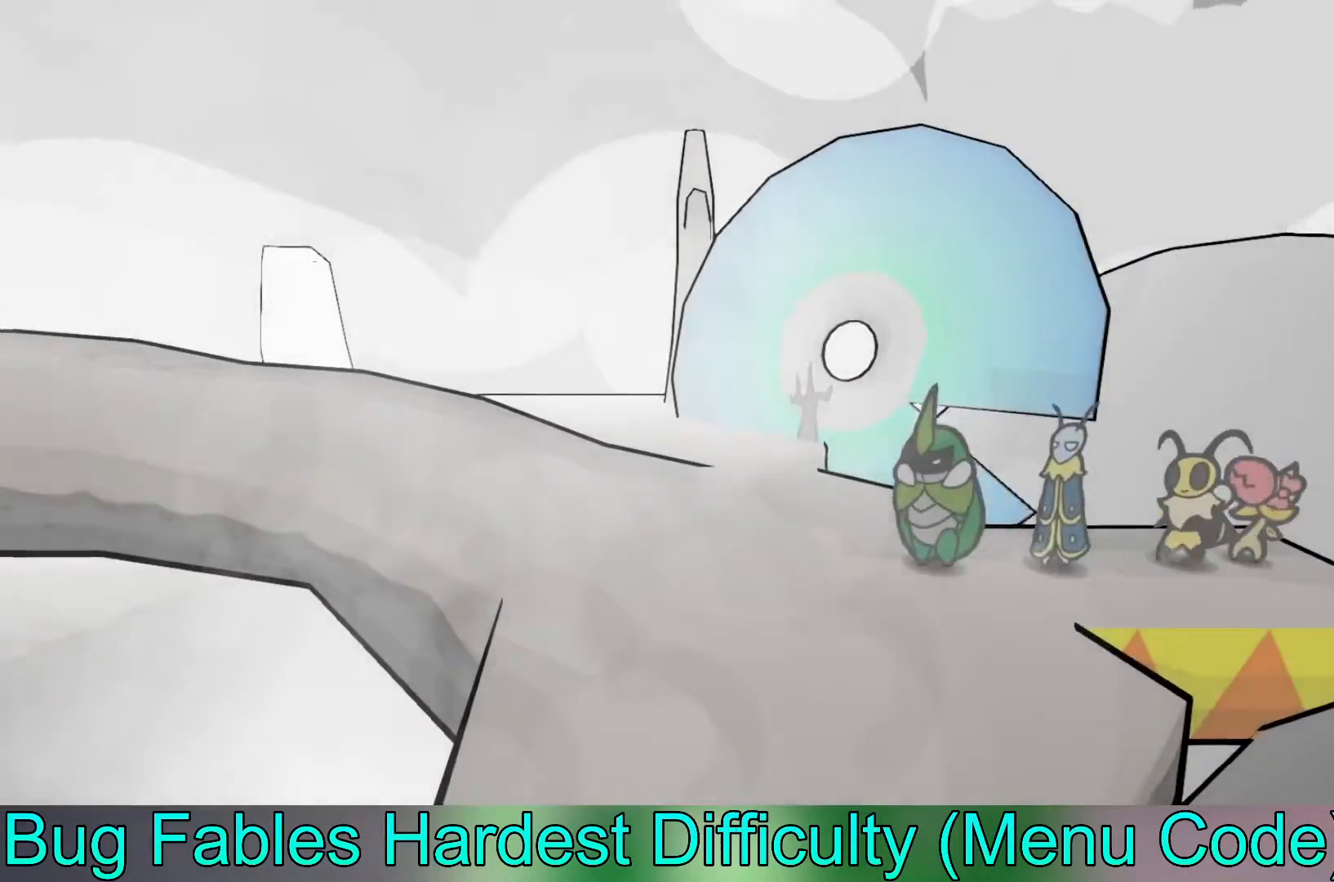
{"buttons": [], "left_stick": "up-left", "events": [[267, "left_stick", "up-left"], [350, "B", "down"], [450, "B", "up"]]}
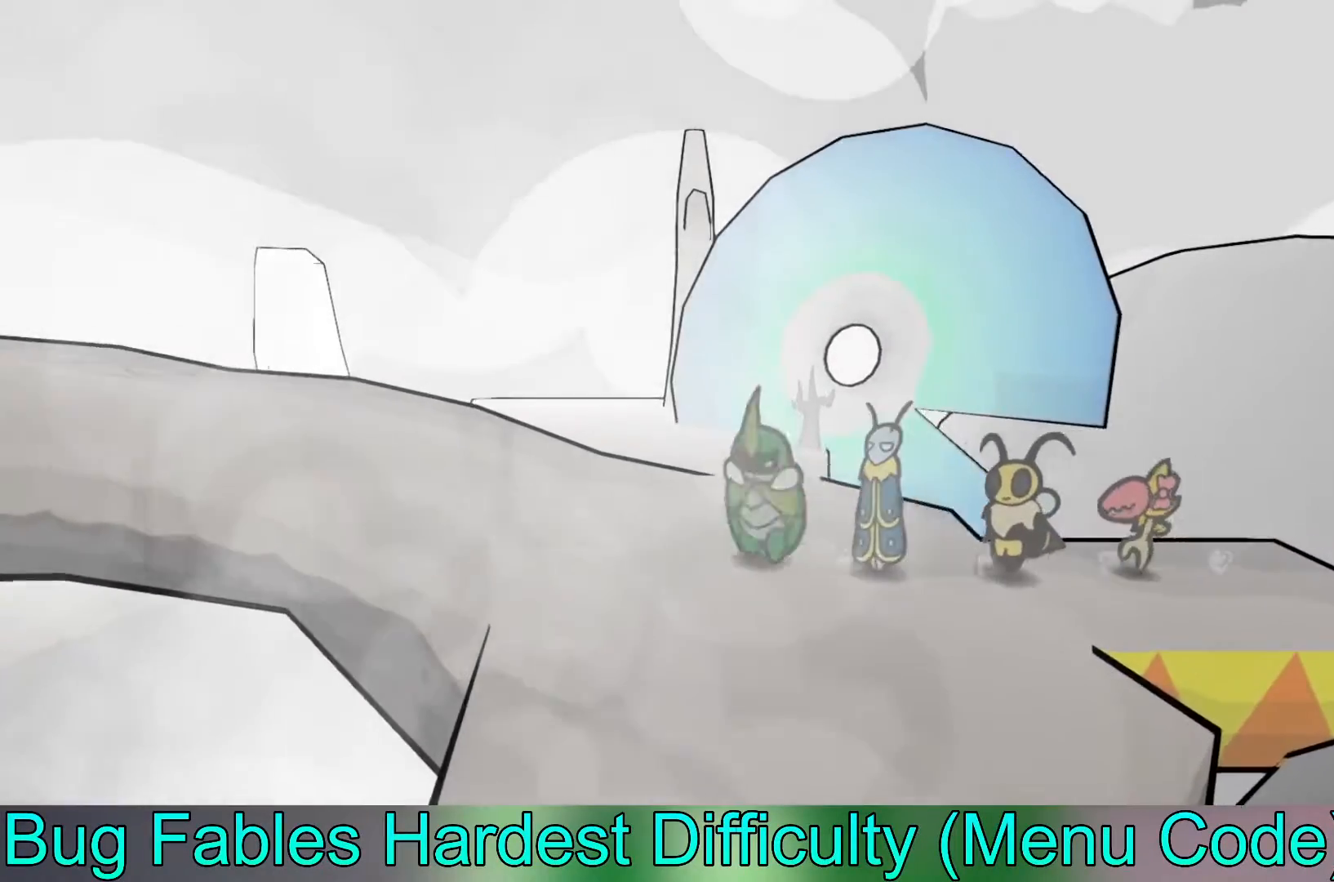
{"buttons": [], "left_stick": "up-right", "events": [[17, "B", "down"], [117, "left_stick", "left"], [150, "B", "up"], [483, "left_stick", "up-right"]]}
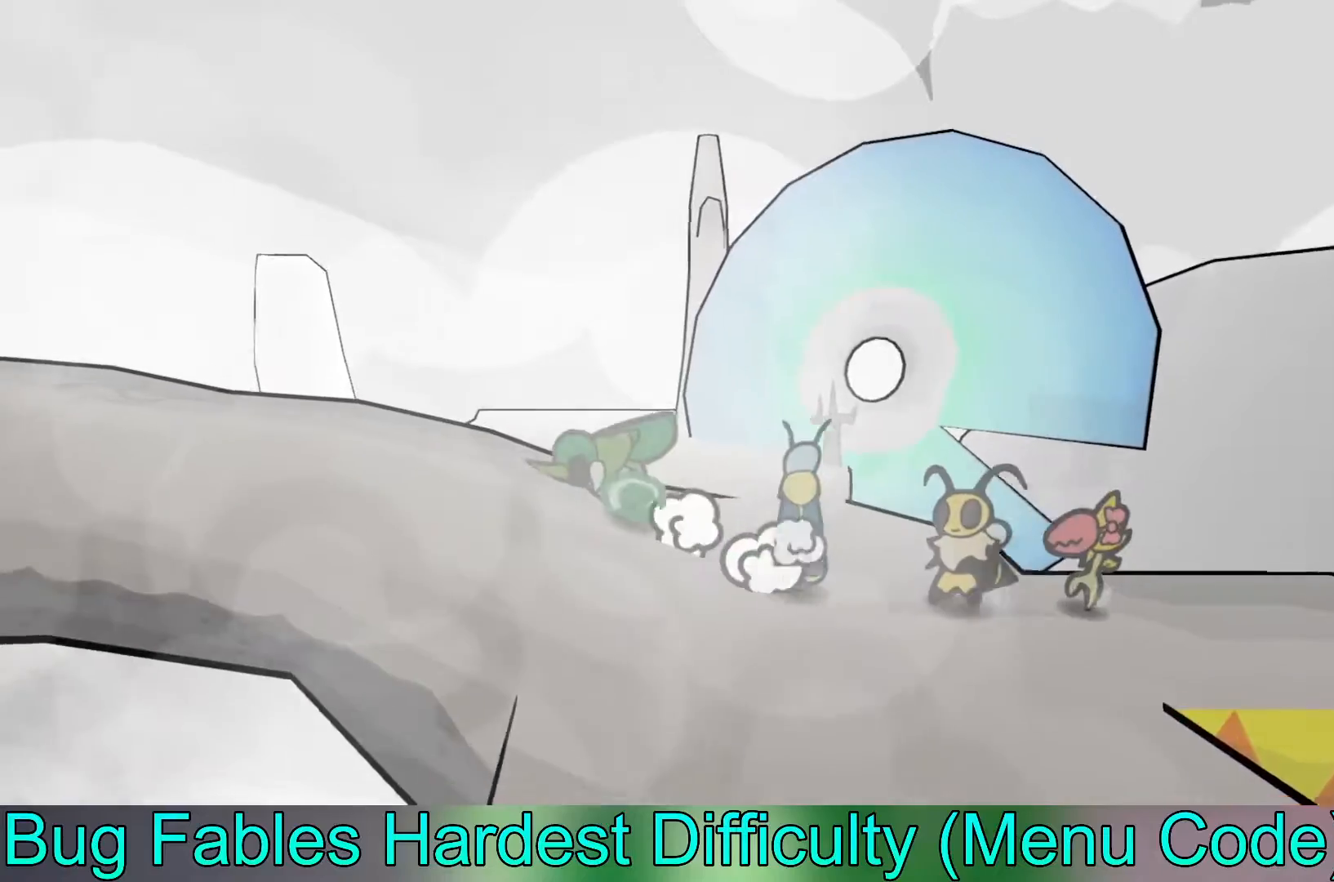
{"buttons": [], "left_stick": "left", "events": [[100, "B", "down"], [233, "B", "up"], [350, "left_stick", "up-left"], [467, "left_stick", "left"]]}
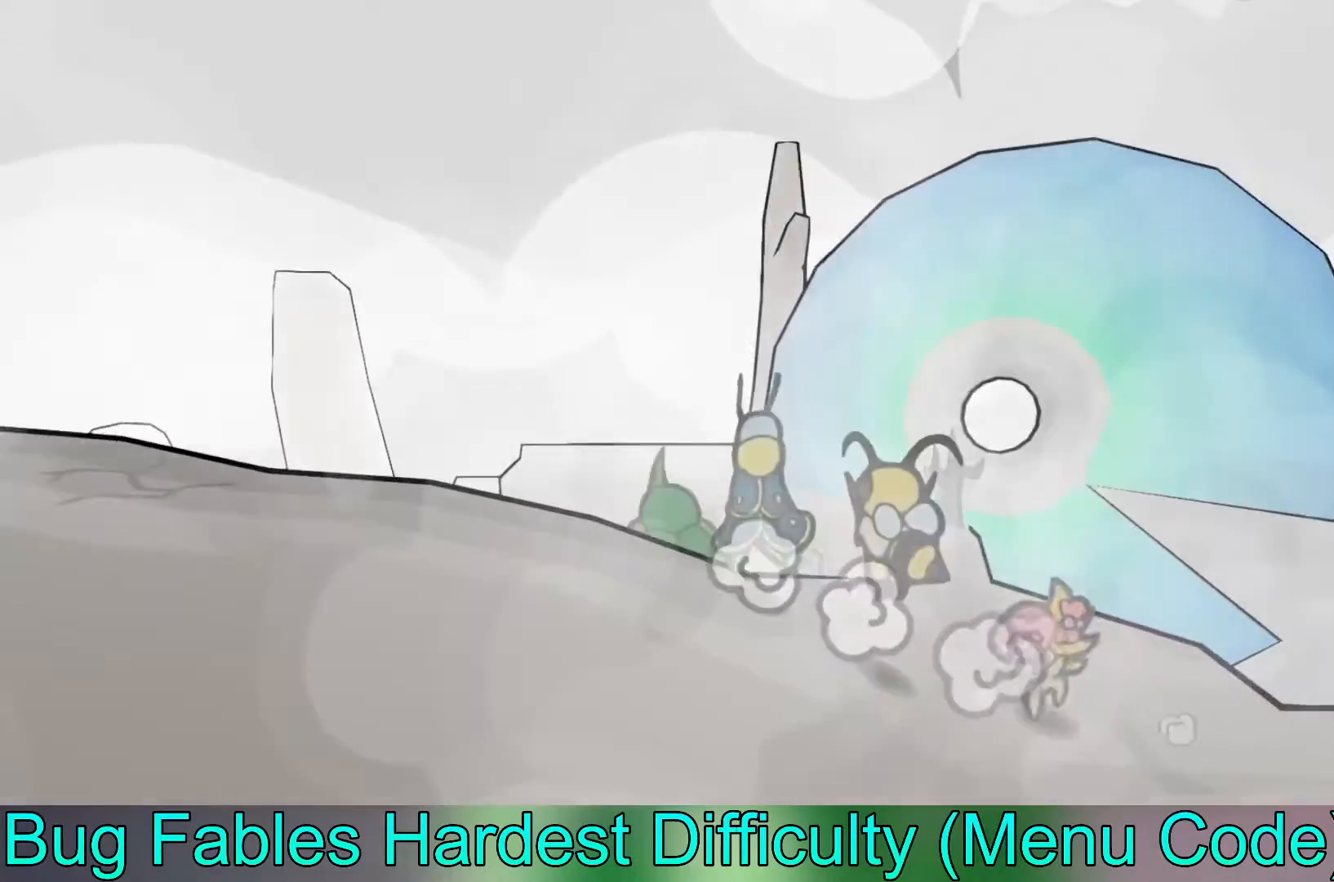
{"buttons": [], "left_stick": "up-right", "events": [[233, "left_stick", "right"], [400, "left_stick", "up-right"]]}
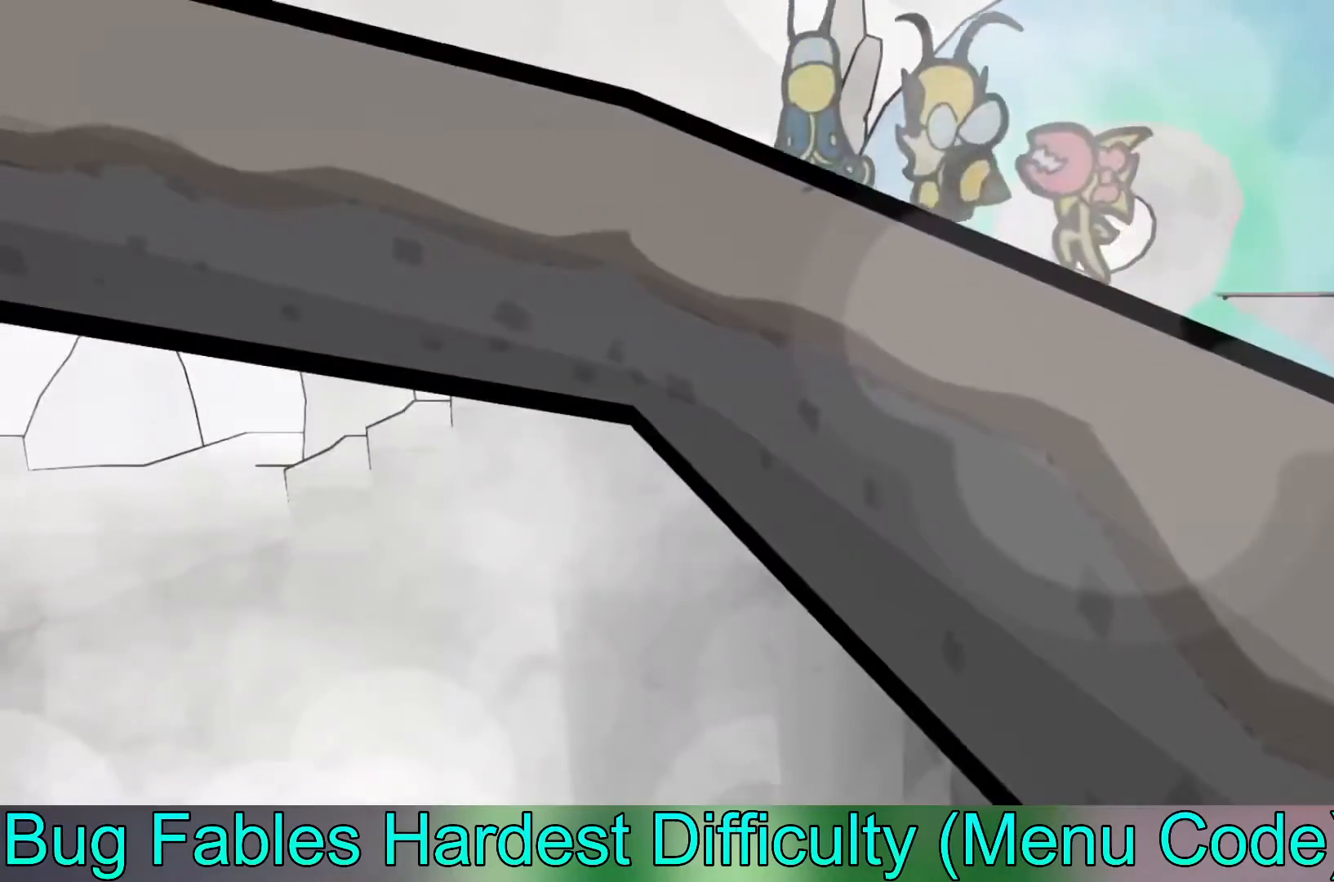
{"buttons": [], "left_stick": "center", "events": [[100, "left_stick", "up"], [433, "left_stick", "center"]]}
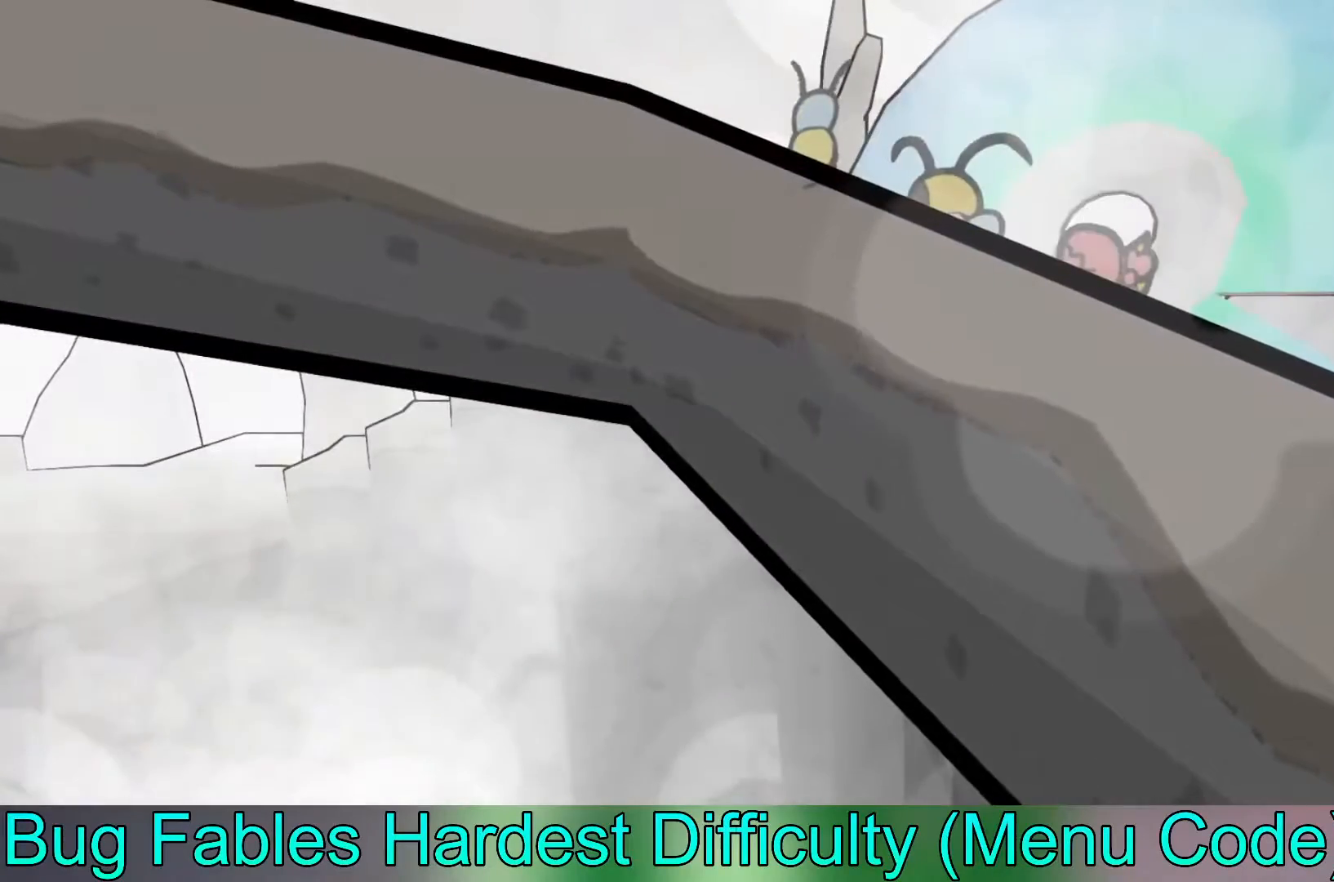
{"buttons": [], "left_stick": "center", "events": []}
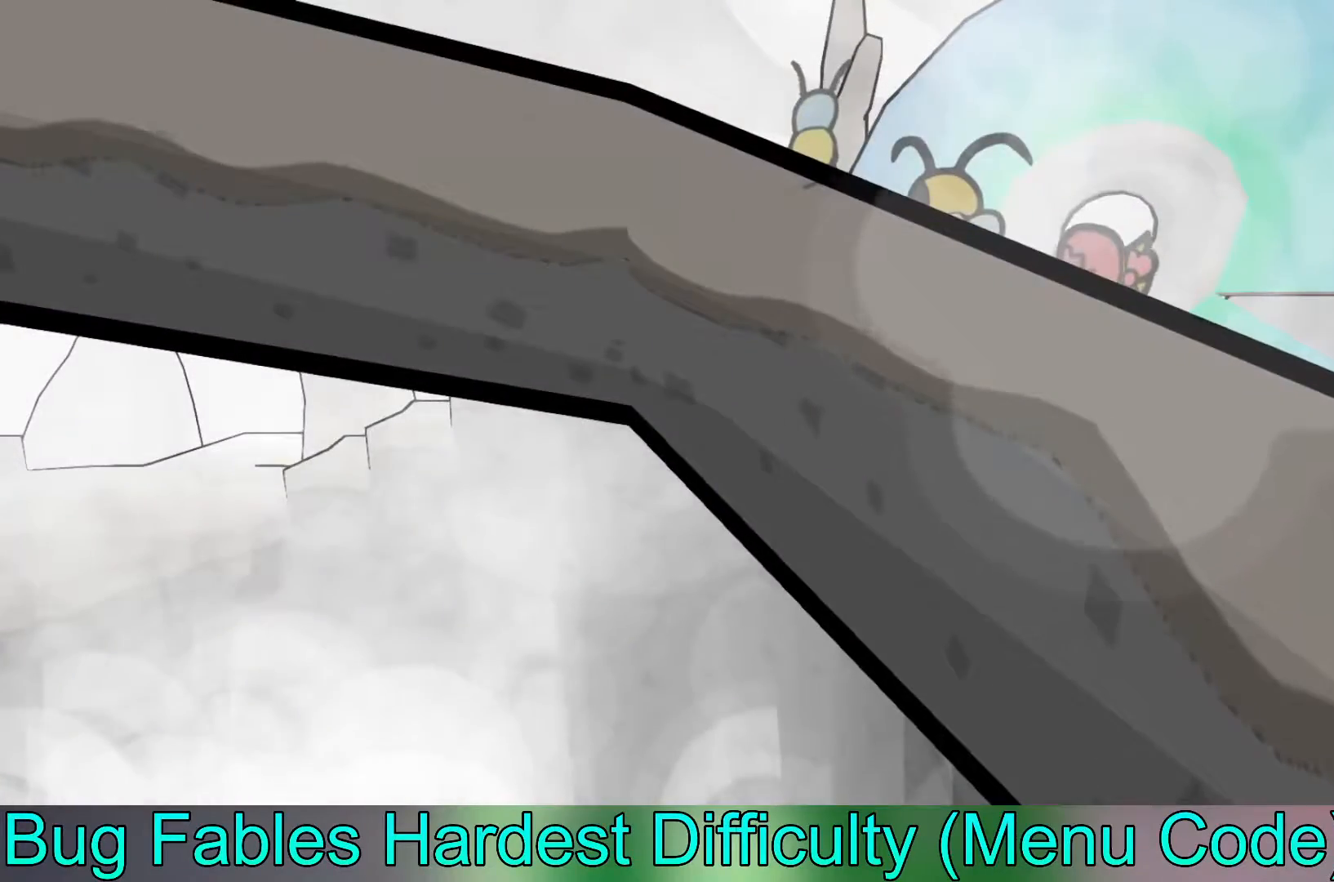
{"buttons": [], "left_stick": "center", "events": []}
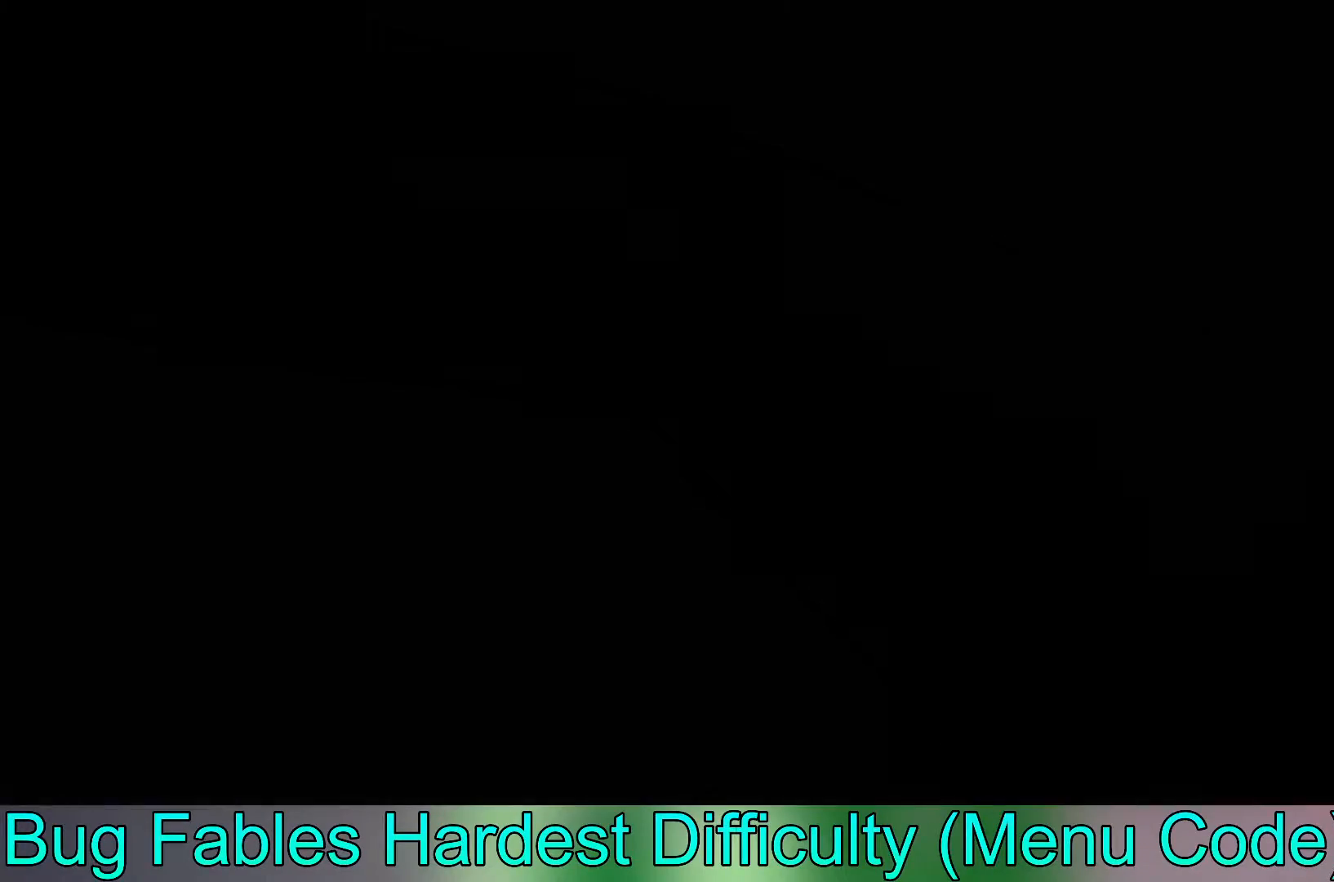
{"buttons": [], "left_stick": "center", "events": []}